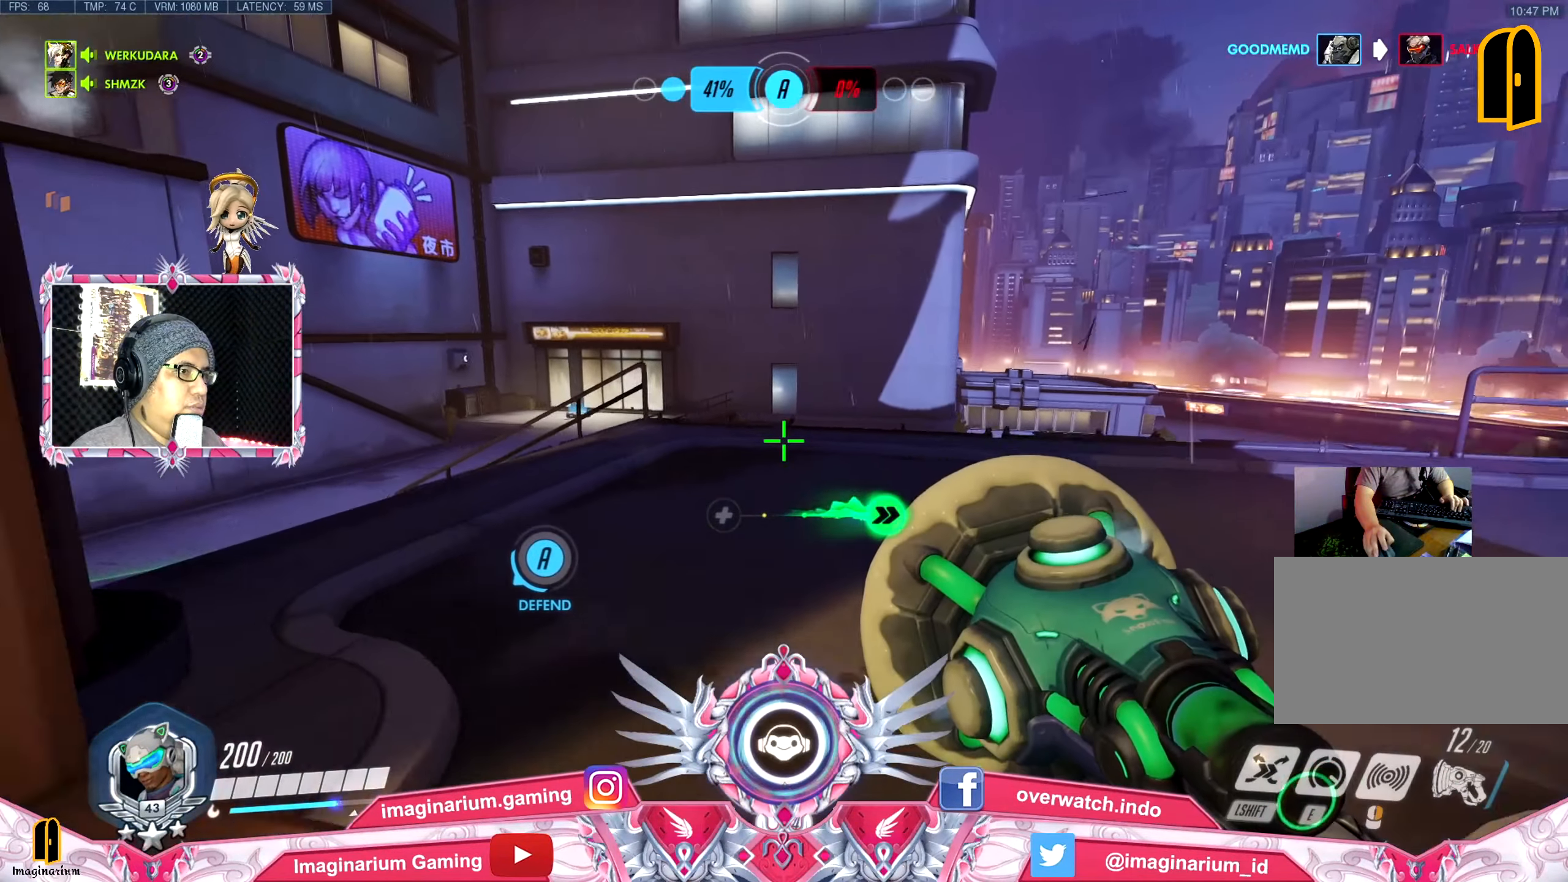
Gameplay with keyboard and mouse; each line is a JSON object with the keys and mouse buttons held at the frame after it. "events" lists presses ("down") and releases ("up") of "1", "2", "3", "4", "5", "a", "alt", "c", "caps_lock", "ctrl", "d", "e", "f", "g", "q", "r", "s", "shift", "space", "t", "tab", "v", "w", "x", "z", "mouse_left", "mouse_wheel" and "mouse_right" between this image and that frame as [ms after this image, input, new state], when the widget could be followed in between. "mouse_left", "mouse_wheel", "mouse_right" = the "left", "wheel", "right" buttons of the "mouse" list. No other keys are recorded. "wheel" means that the mouse wheel is clicked or scrolled. Not read: mouse_move.
{"keys": ["w"], "mouse": [], "events": [[283, "s", "up"], [417, "a", "up"], [417, "w", "down"]]}
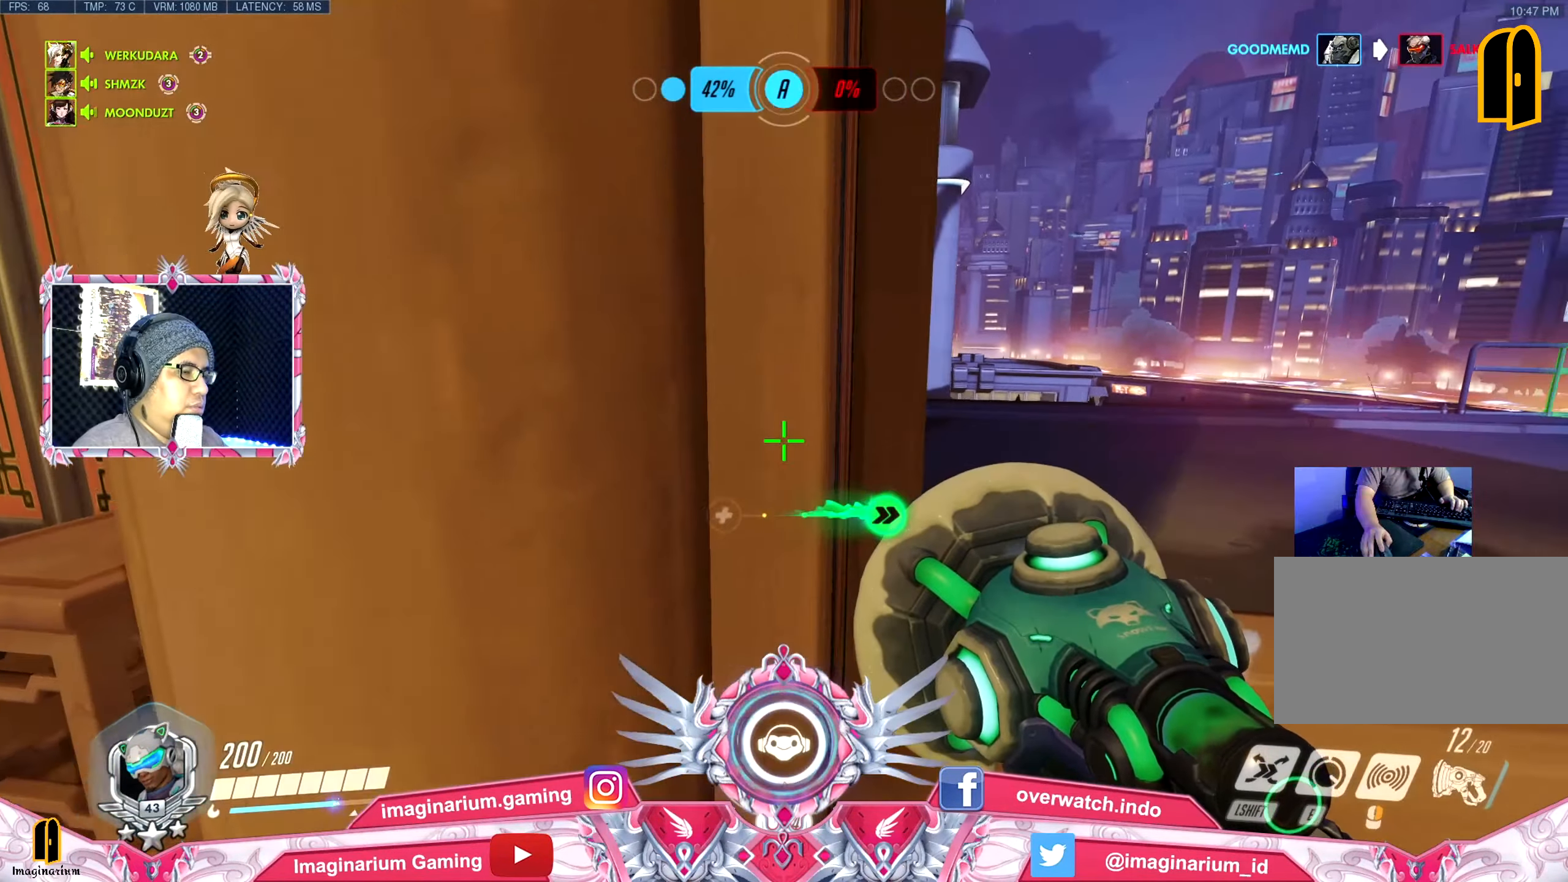
{"keys": ["d"], "mouse": [], "events": [[17, "d", "down"], [251, "a", "down"], [251, "d", "up"], [334, "w", "up"], [384, "a", "up"], [384, "d", "down"]]}
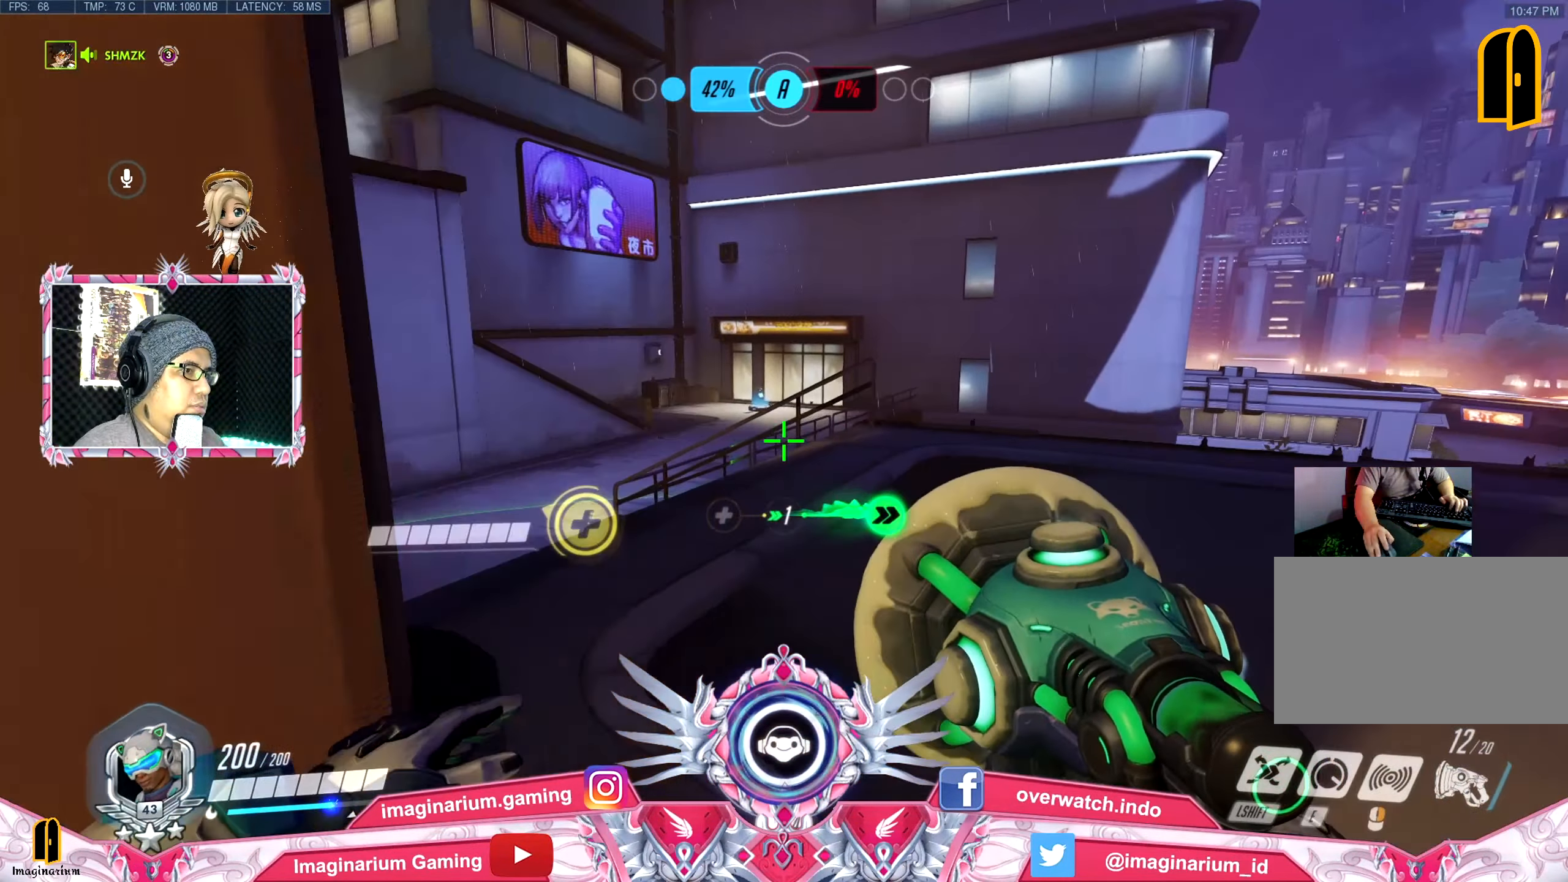
{"keys": ["w"], "mouse": [], "events": [[33, "s", "down"], [67, "d", "up"], [167, "d", "down"], [167, "s", "up"], [267, "d", "up"], [267, "w", "down"]]}
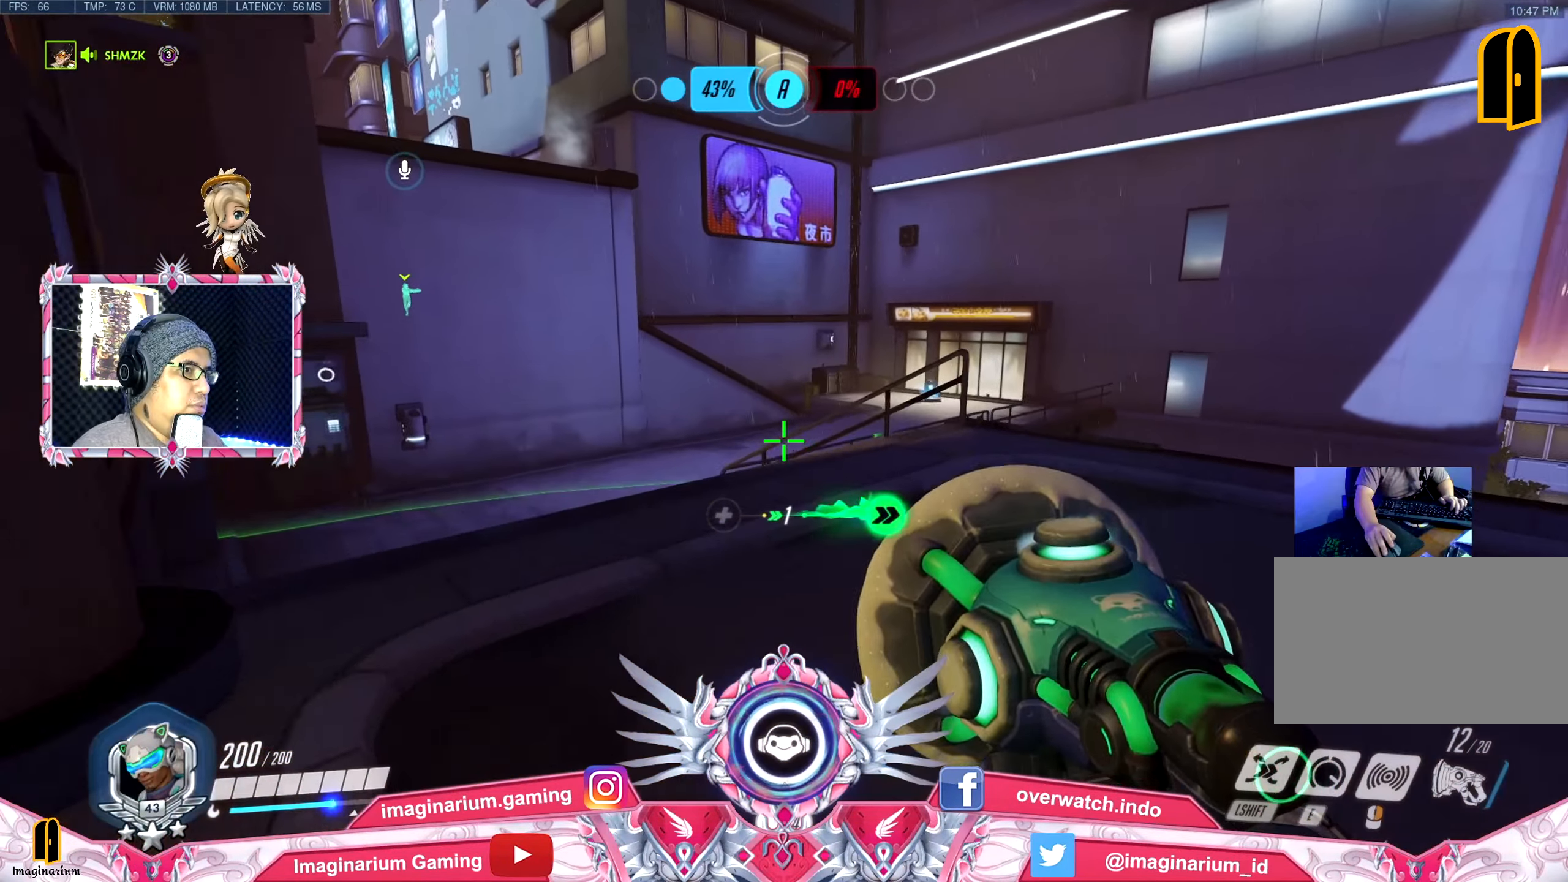
{"keys": ["w"], "mouse": [], "events": []}
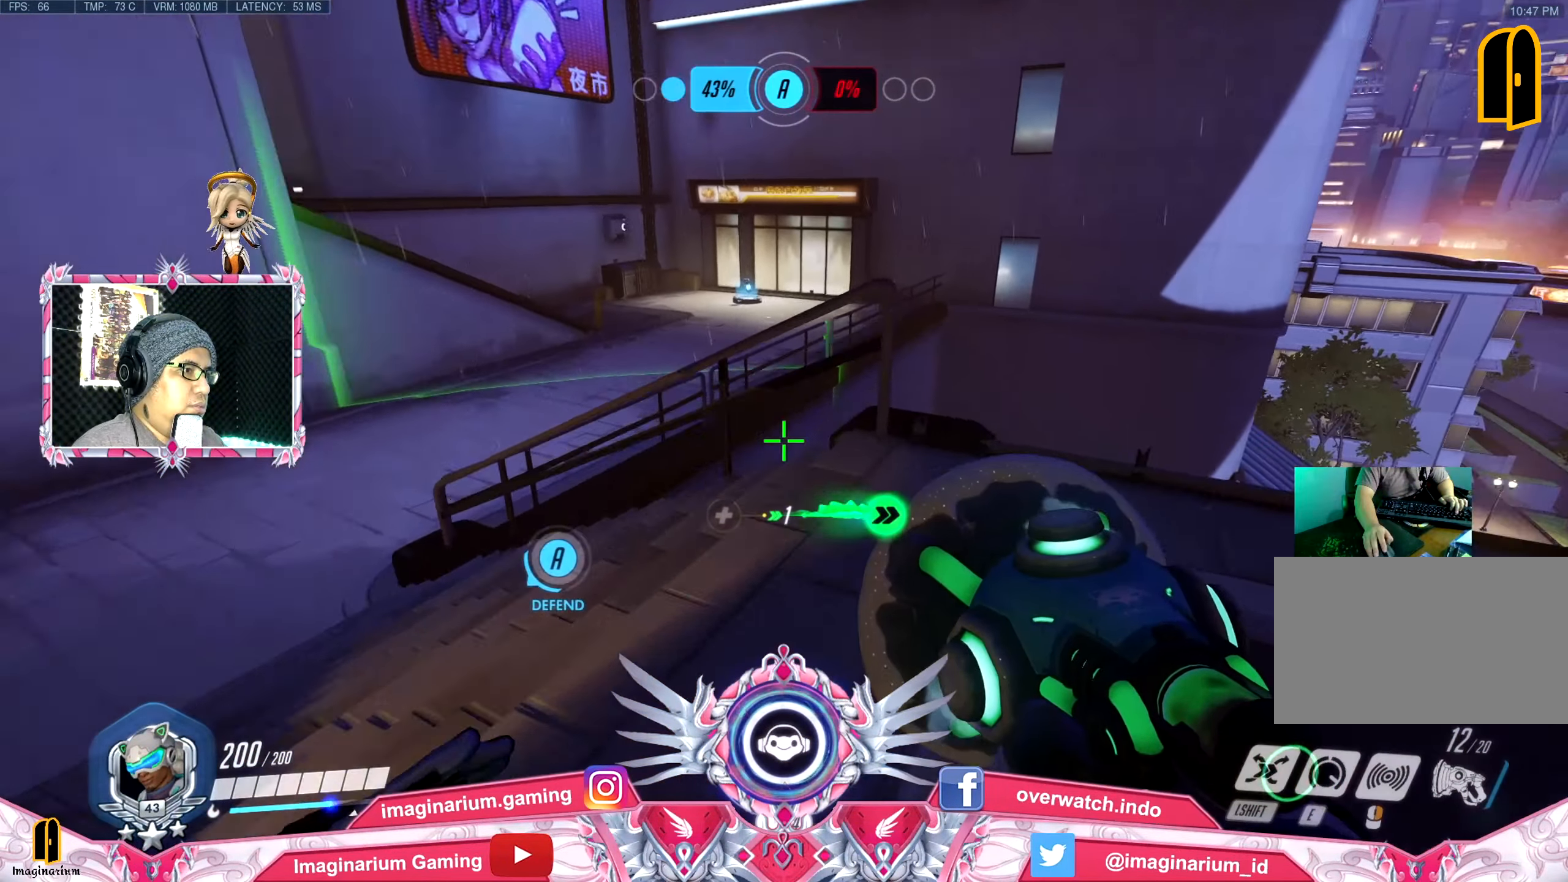
{"keys": ["s"], "mouse": []}
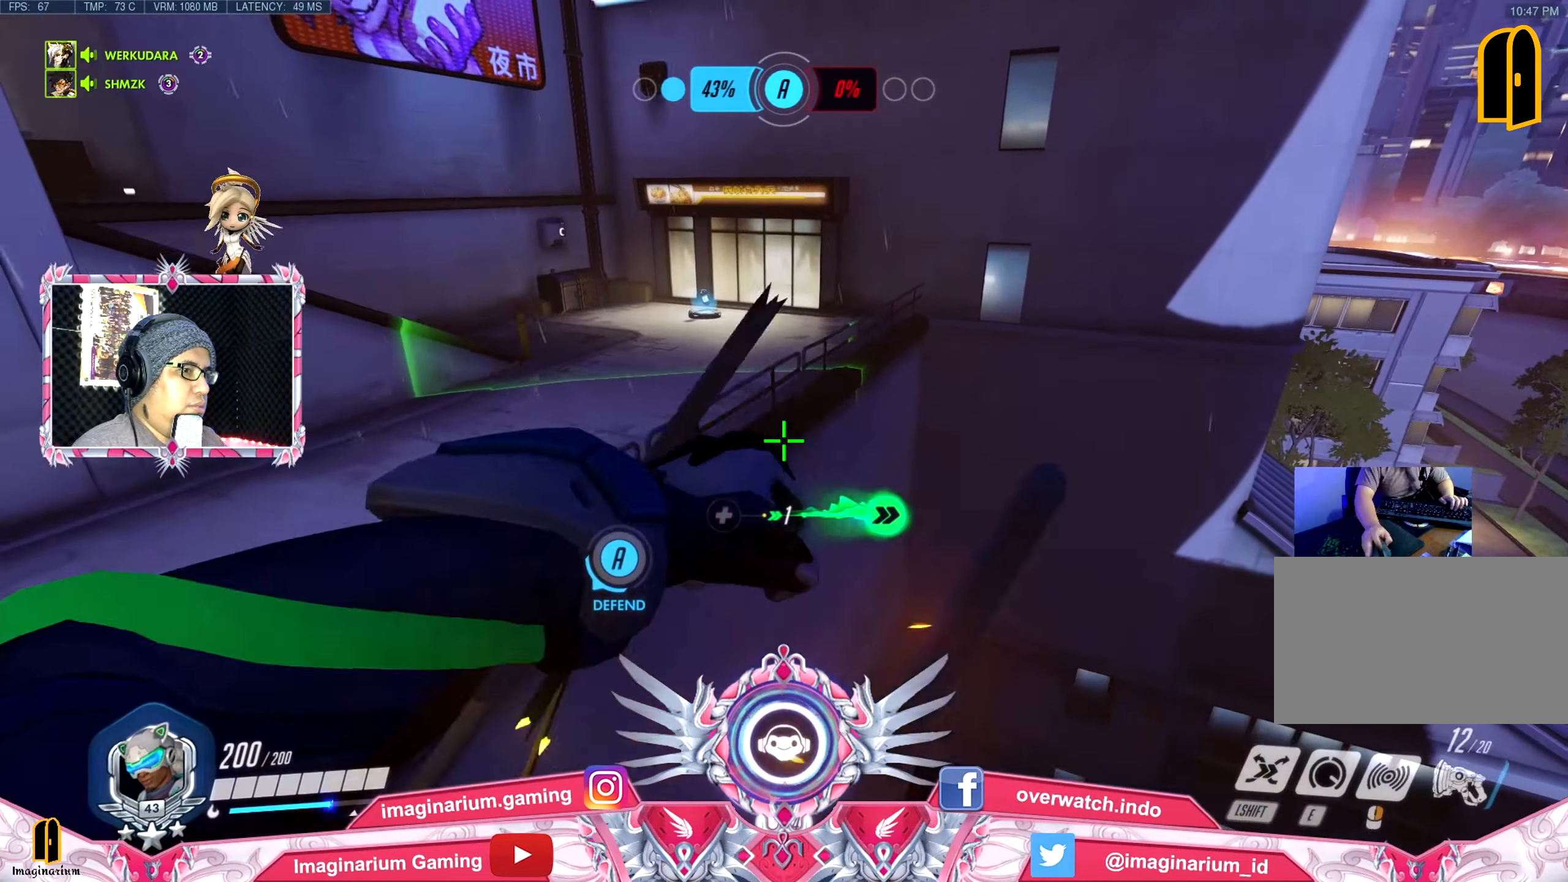
{"keys": ["s"], "mouse": [], "events": []}
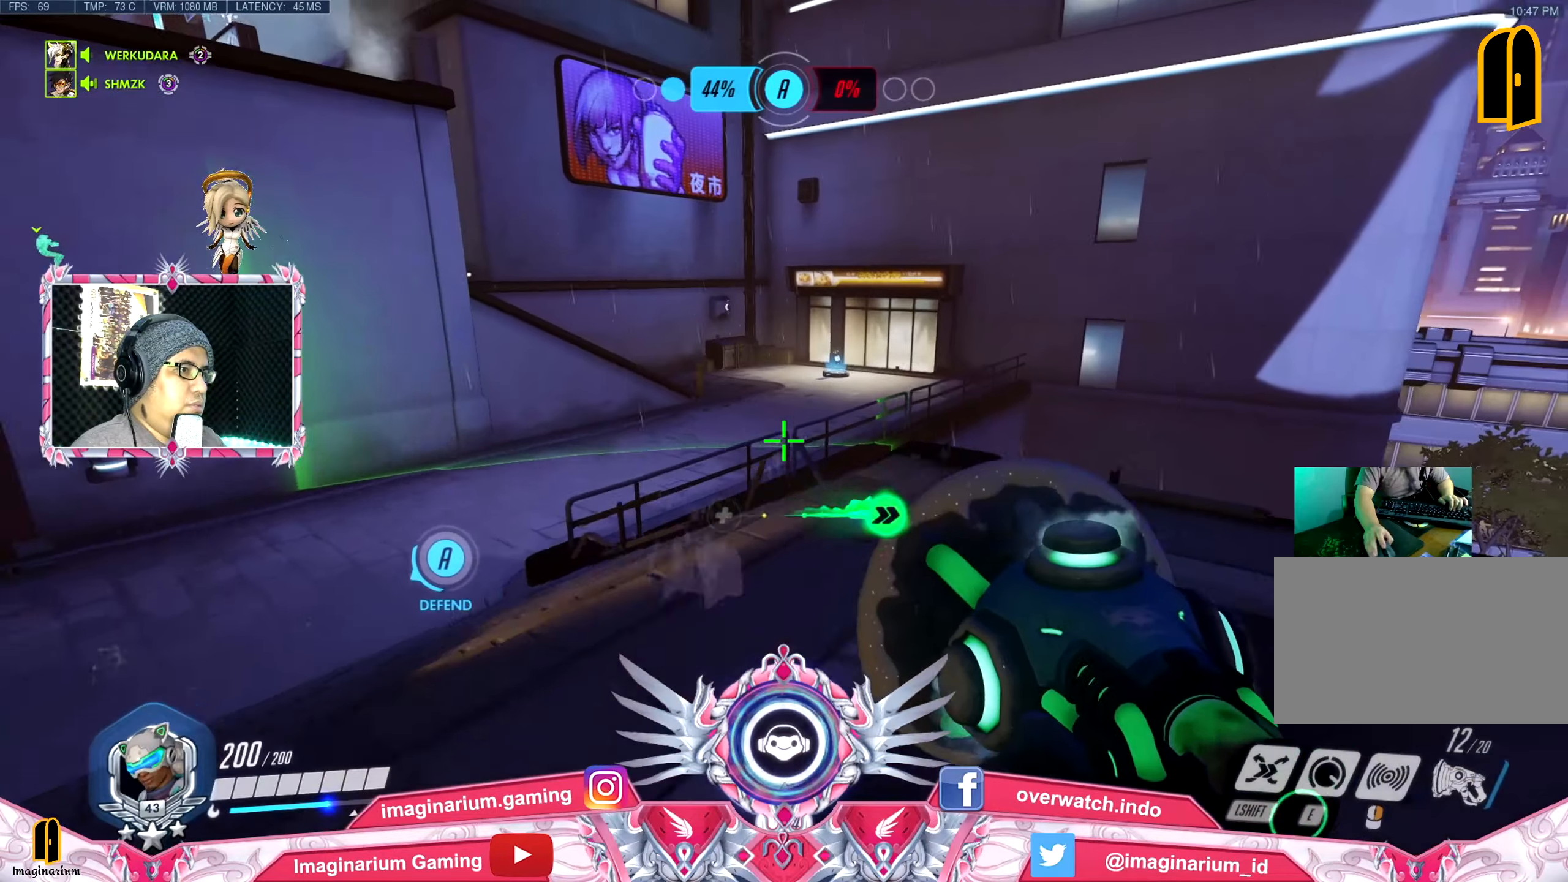
{"keys": ["s"], "mouse": [], "events": []}
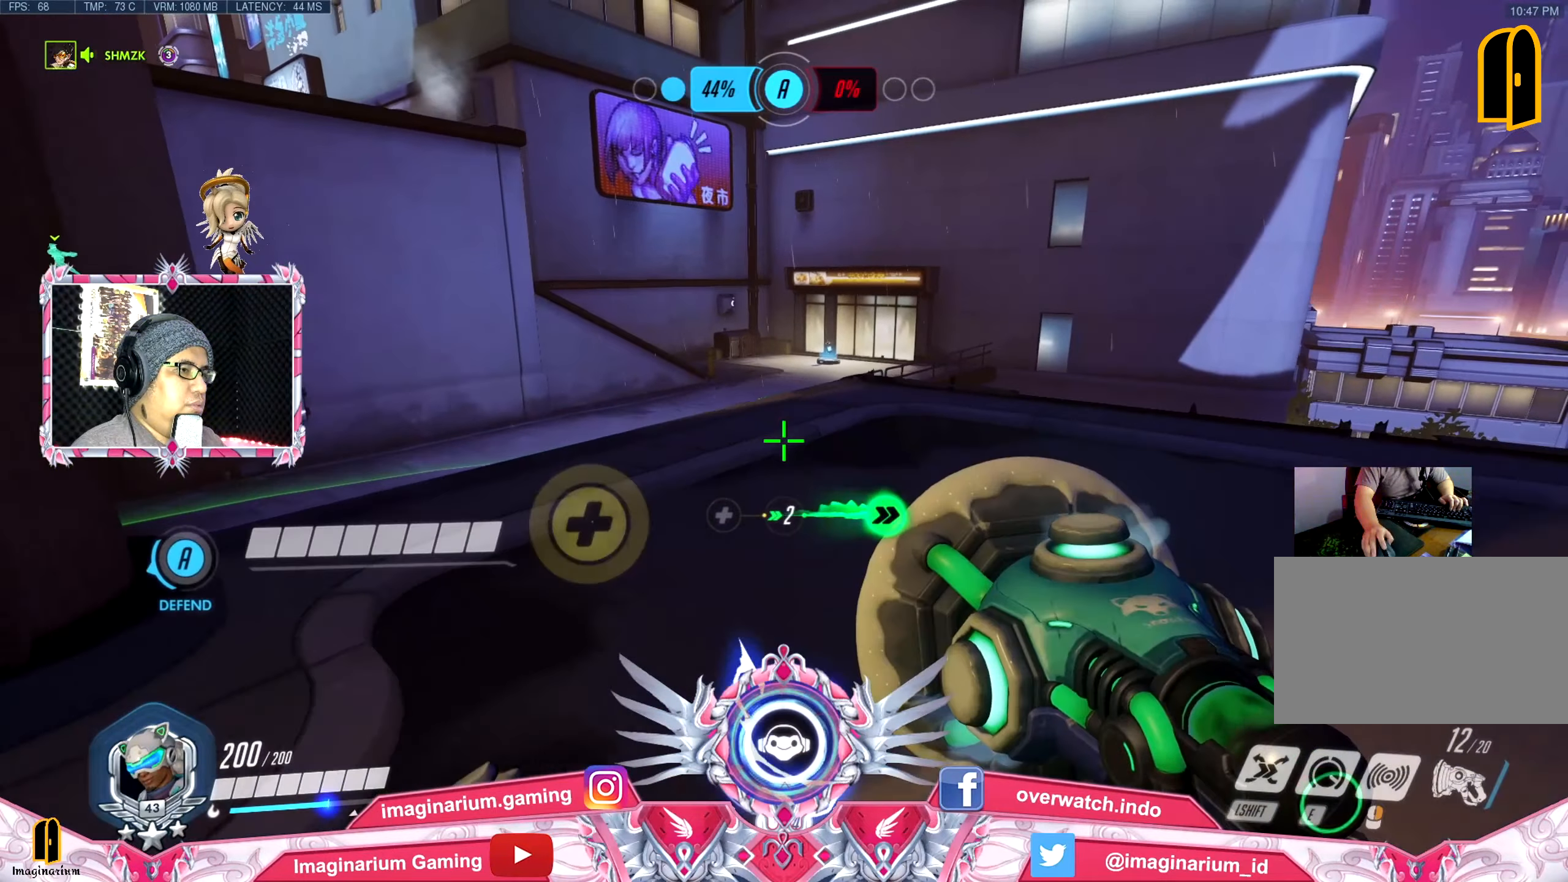
{"keys": ["a"], "mouse": [], "events": [[100, "a", "down"], [483, "s", "up"]]}
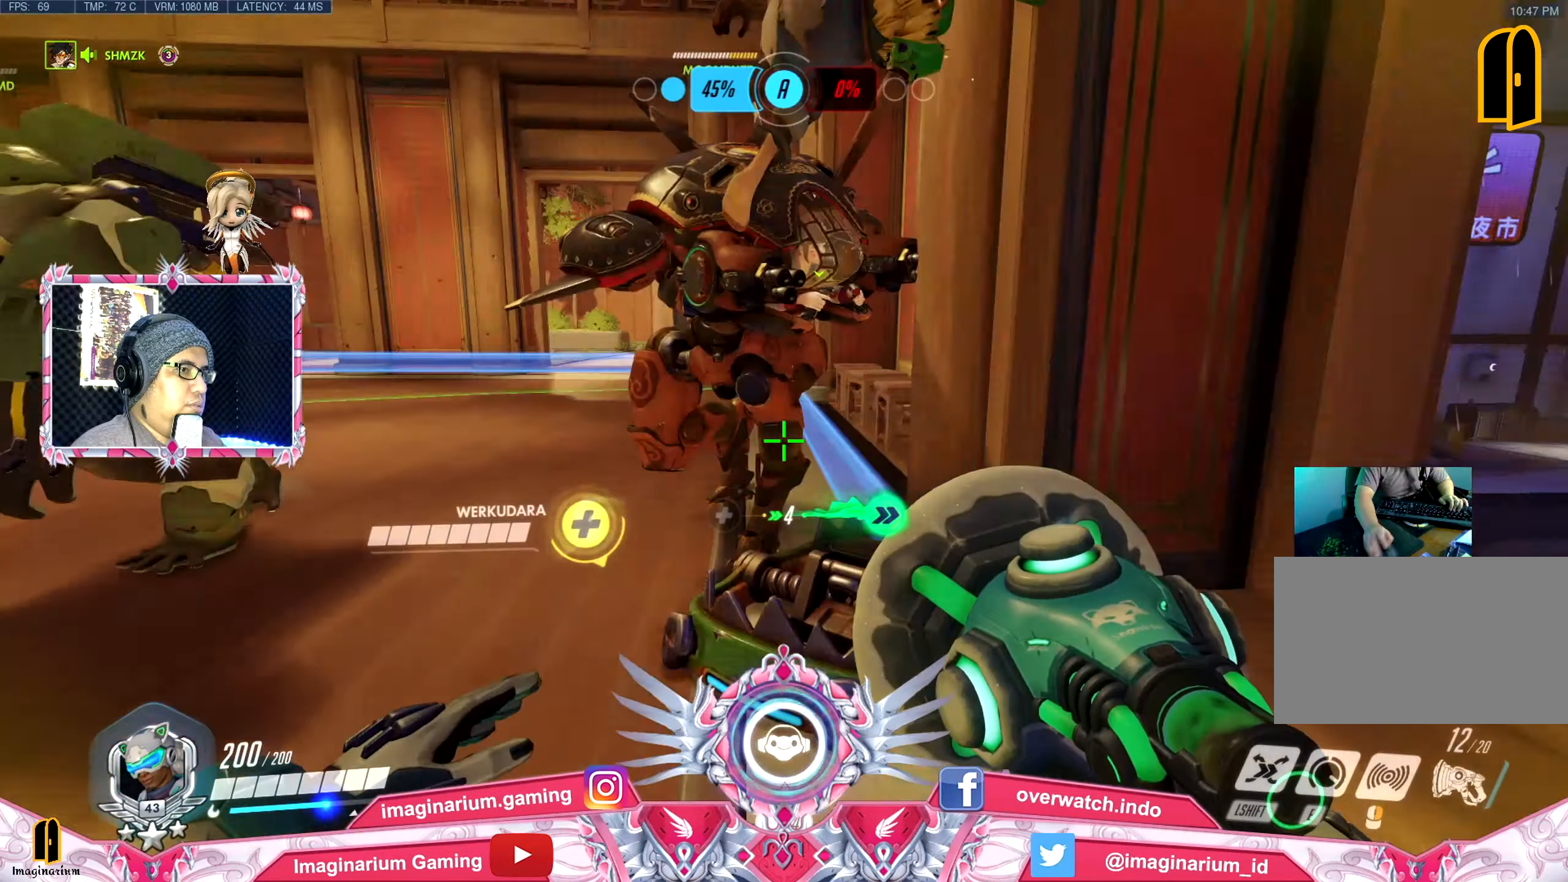
{"keys": ["a", "w"], "mouse": [], "events": [[117, "w", "down"]]}
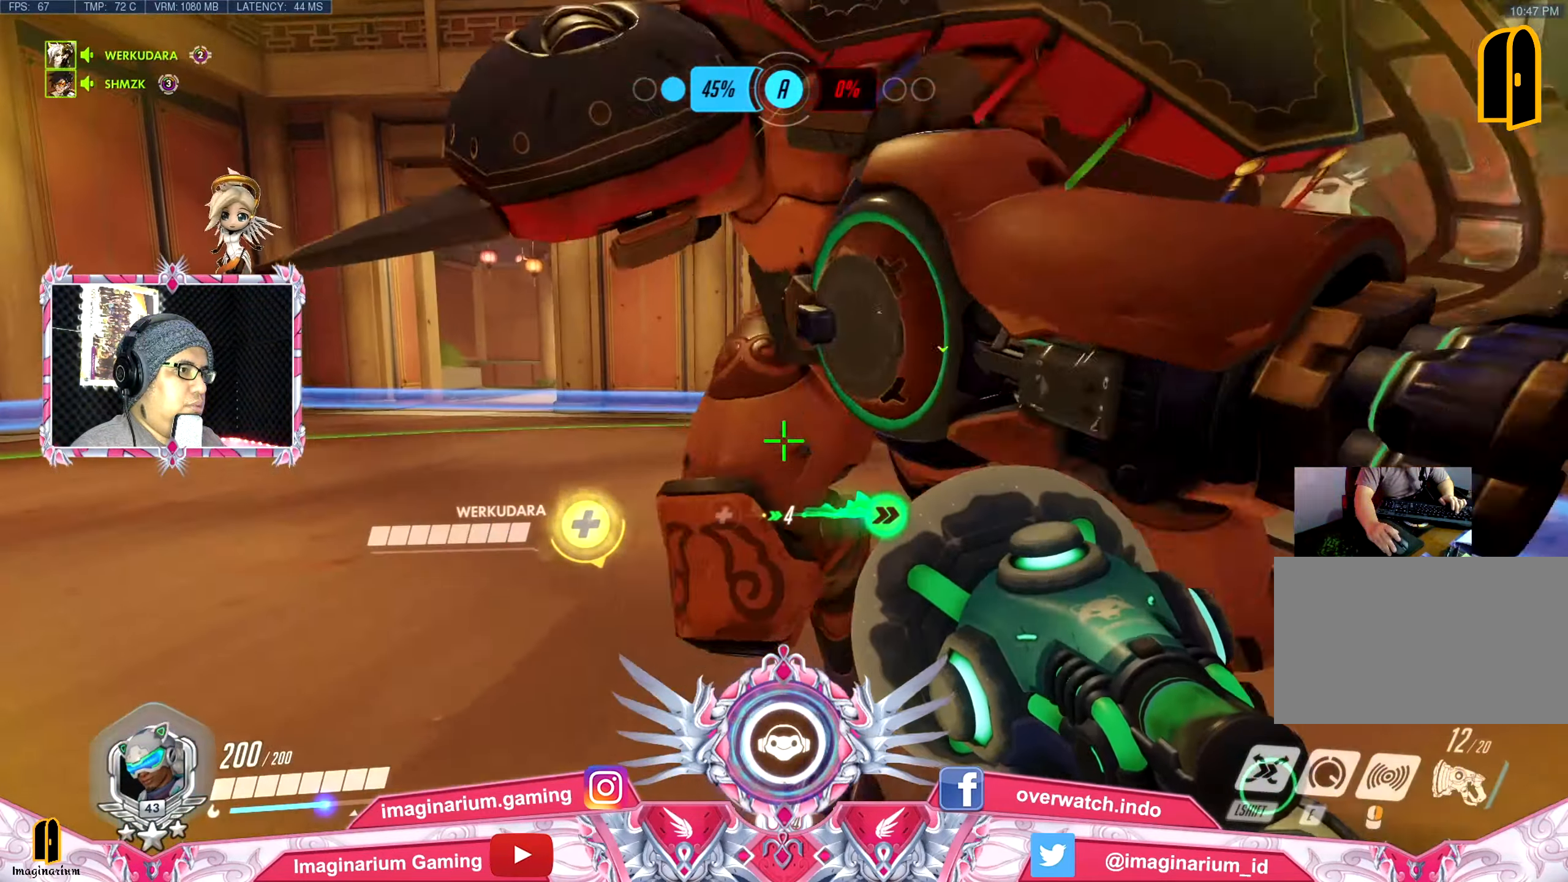
{"keys": ["d", "w"], "mouse": [], "events": [[83, "r", "down"], [133, "a", "up"], [183, "r", "up"], [317, "d", "down"]]}
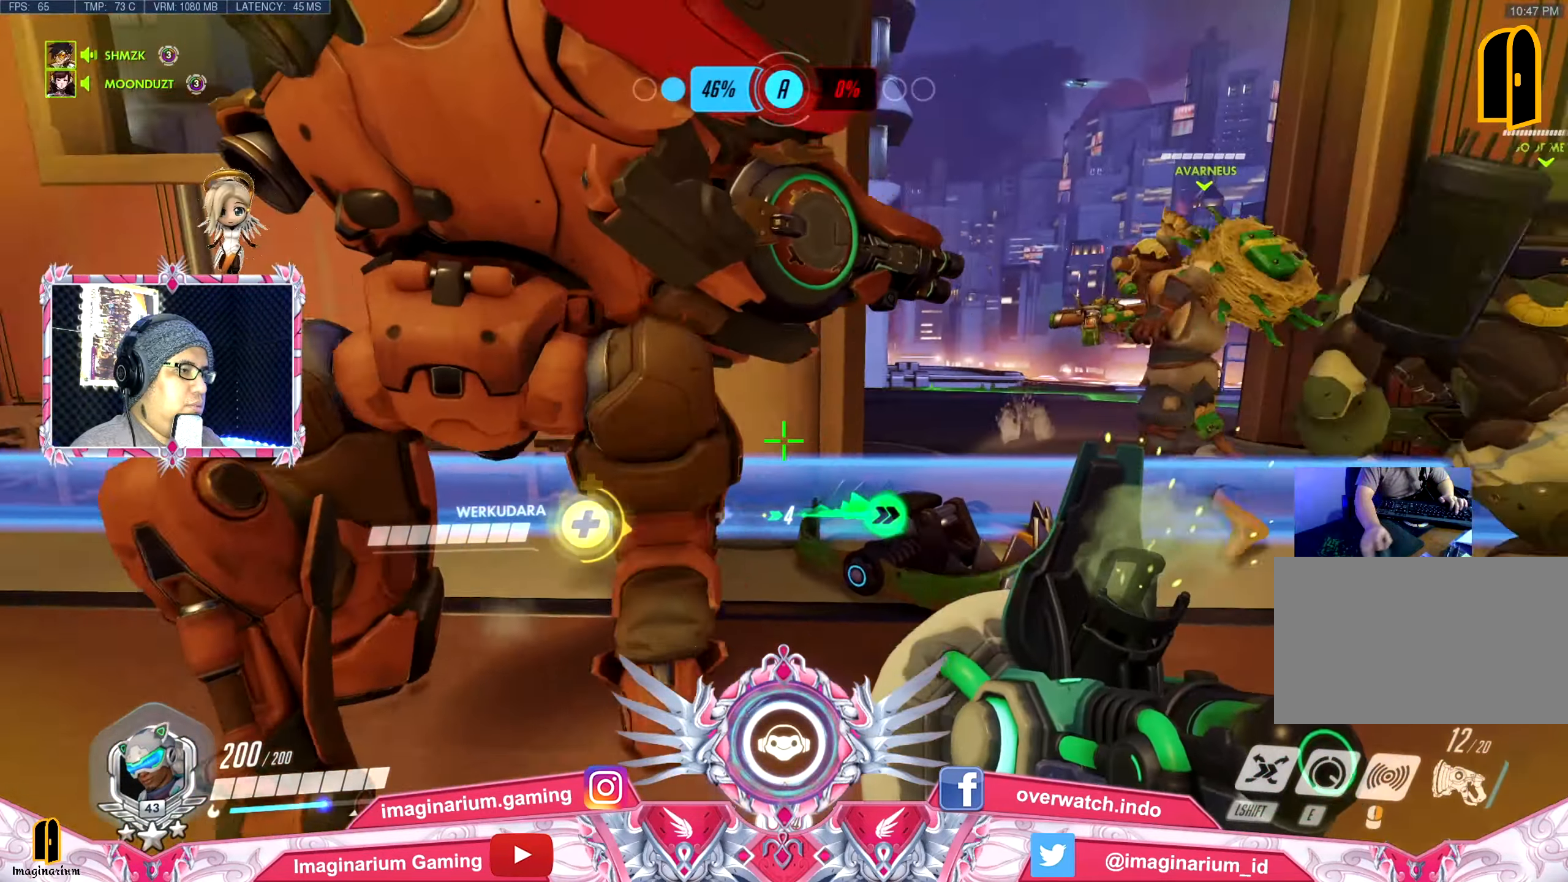
{"keys": ["a", "s"], "mouse": [], "events": [[67, "w", "up"], [200, "a", "down"], [250, "d", "up"], [250, "s", "down"]]}
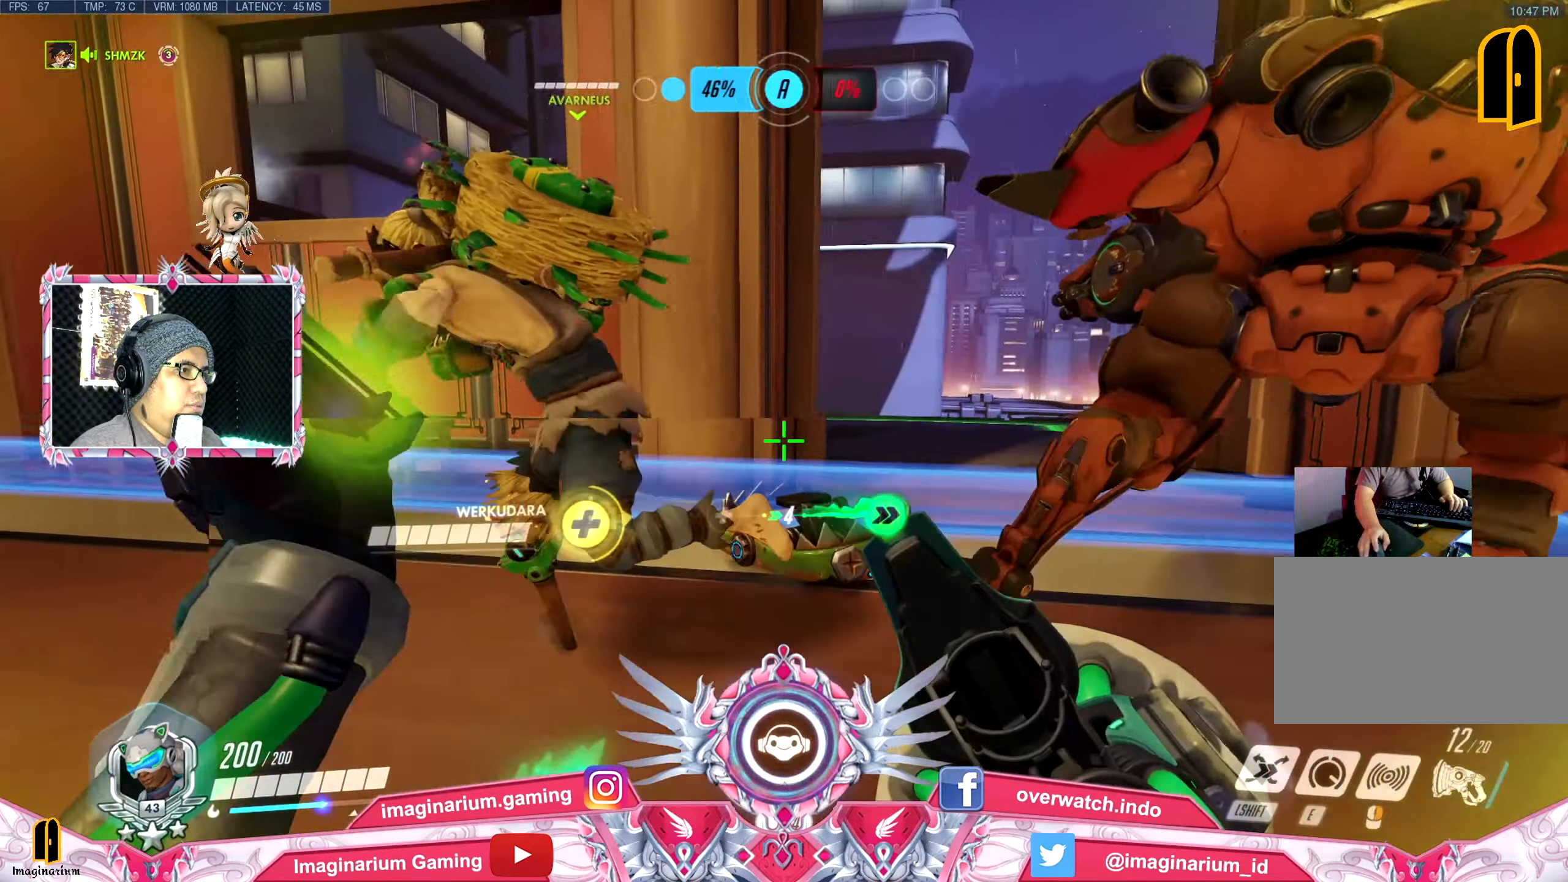
{"keys": ["a", "d", "s"], "mouse": [], "events": [[216, "d", "down"], [350, "s", "up"], [400, "s", "down"]]}
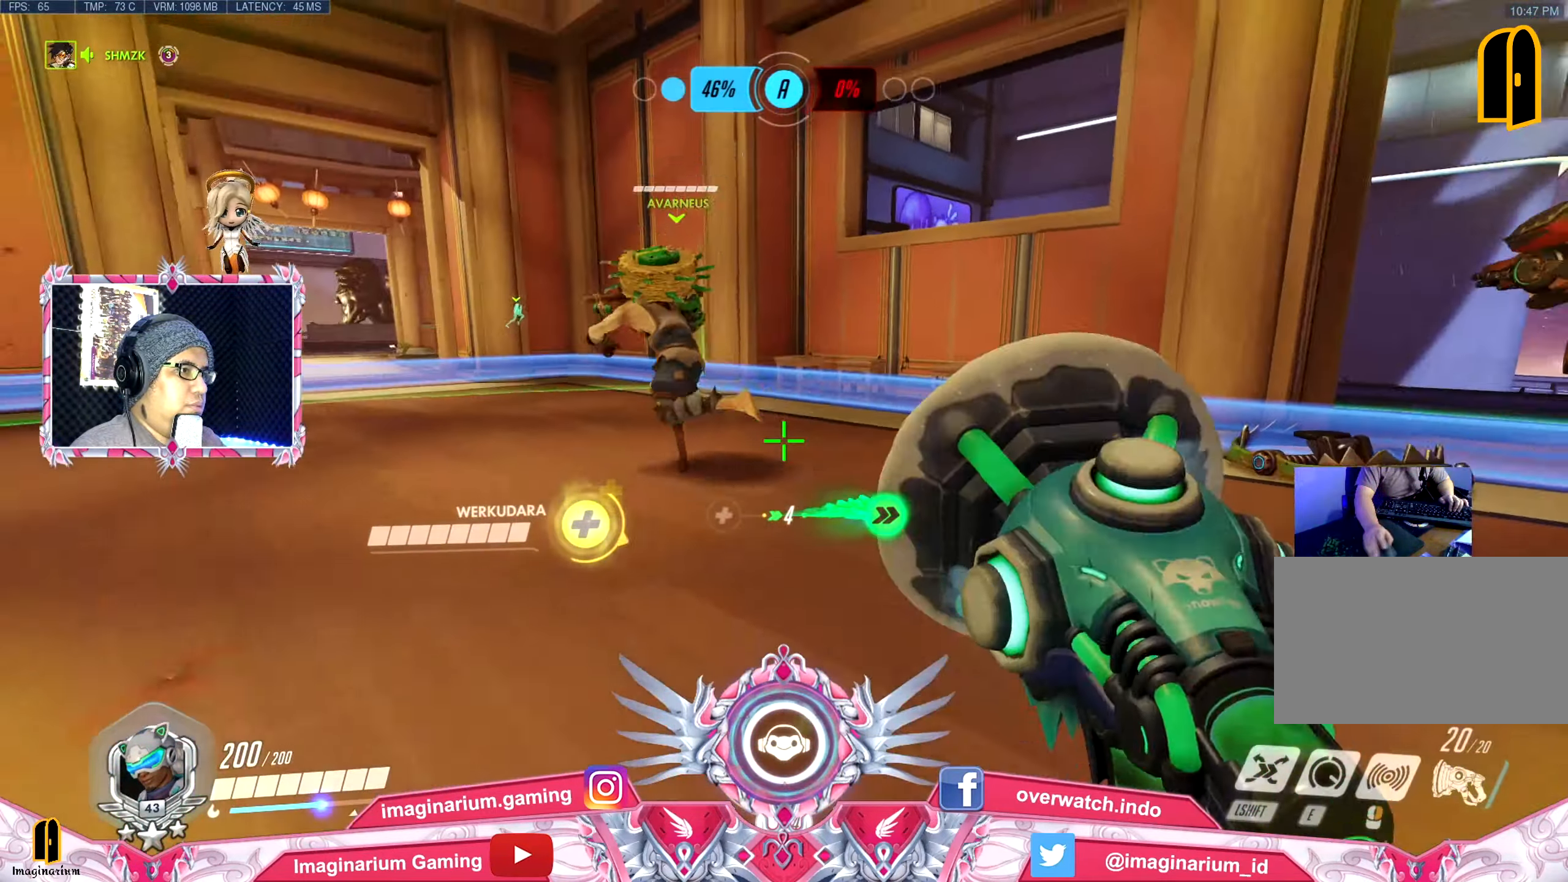
{"keys": ["d"], "mouse": [], "events": [[50, "a", "up"], [84, "s", "up"]]}
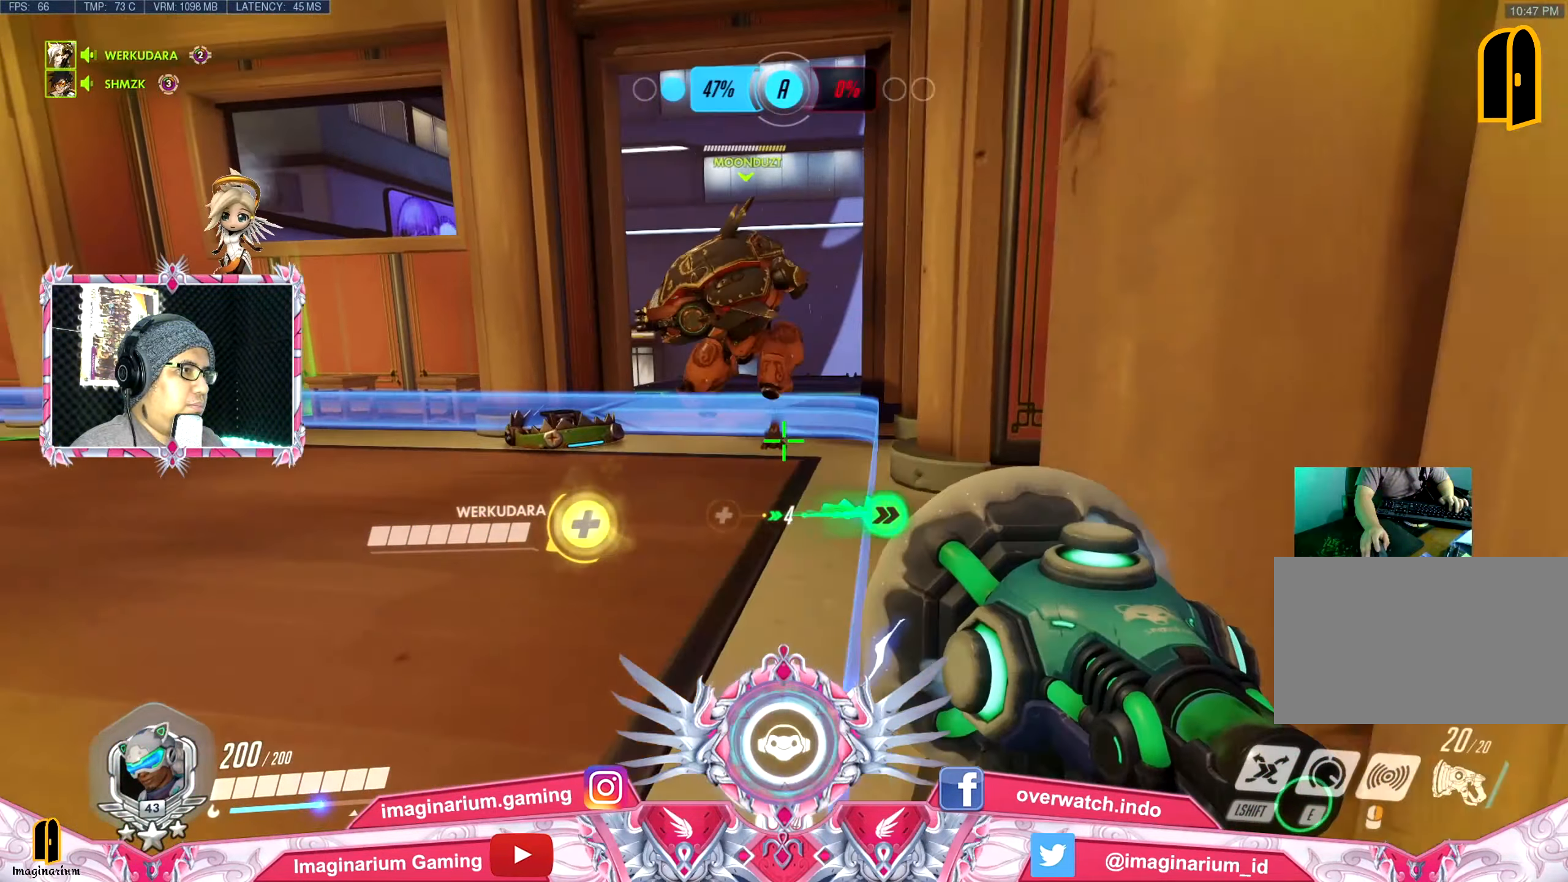
{"keys": ["a", "w"], "mouse": [], "events": [[100, "w", "down"], [150, "d", "up"], [333, "a", "down"]]}
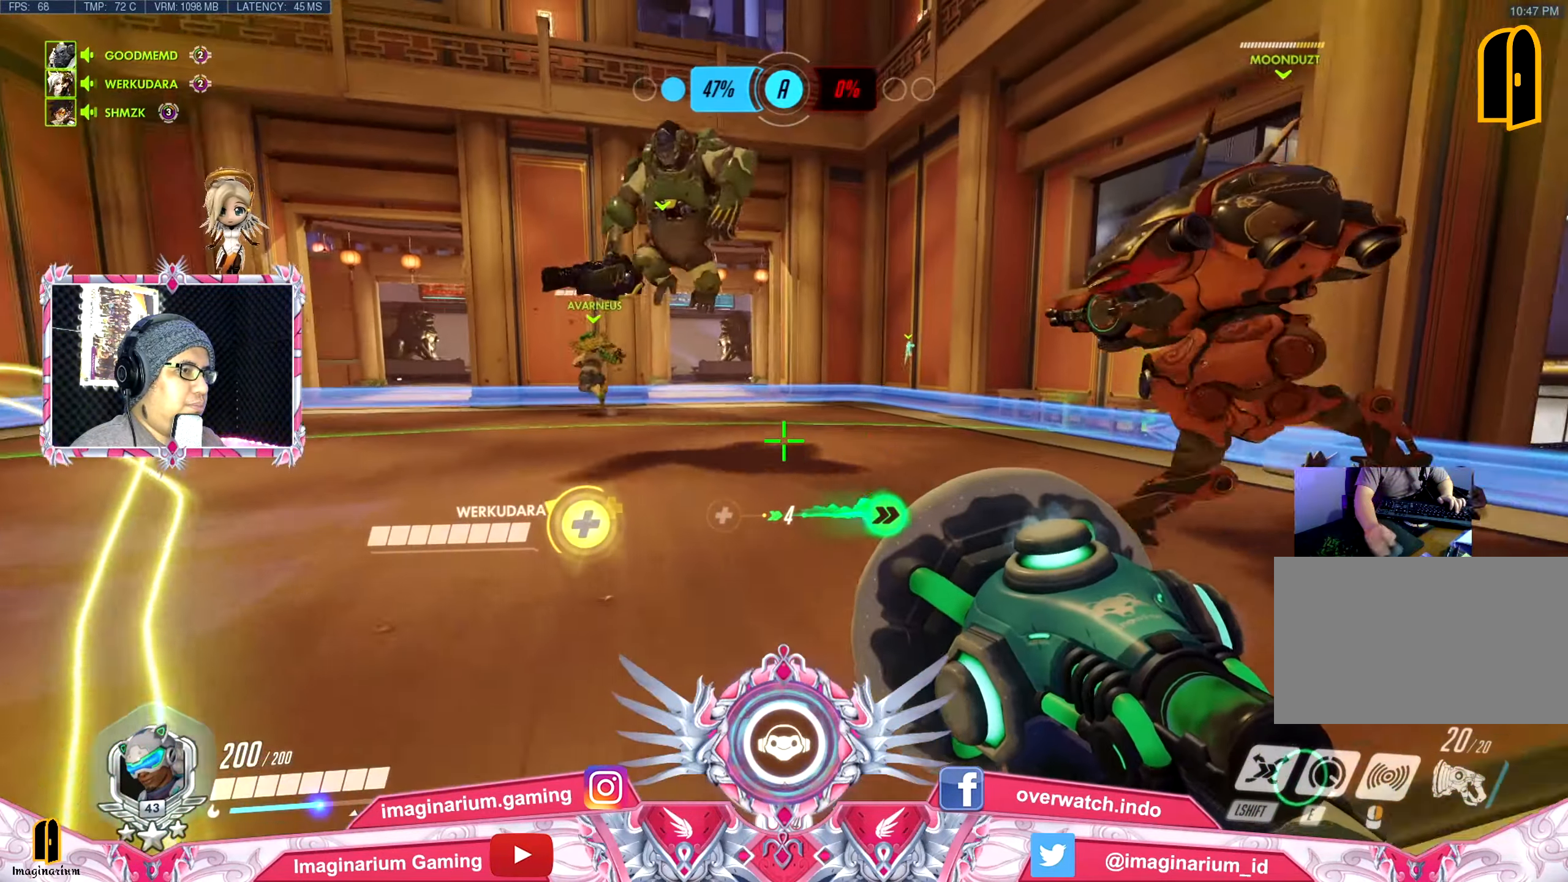
{"keys": ["d", "w"], "mouse": [], "events": [[67, "a", "up"], [217, "d", "down"]]}
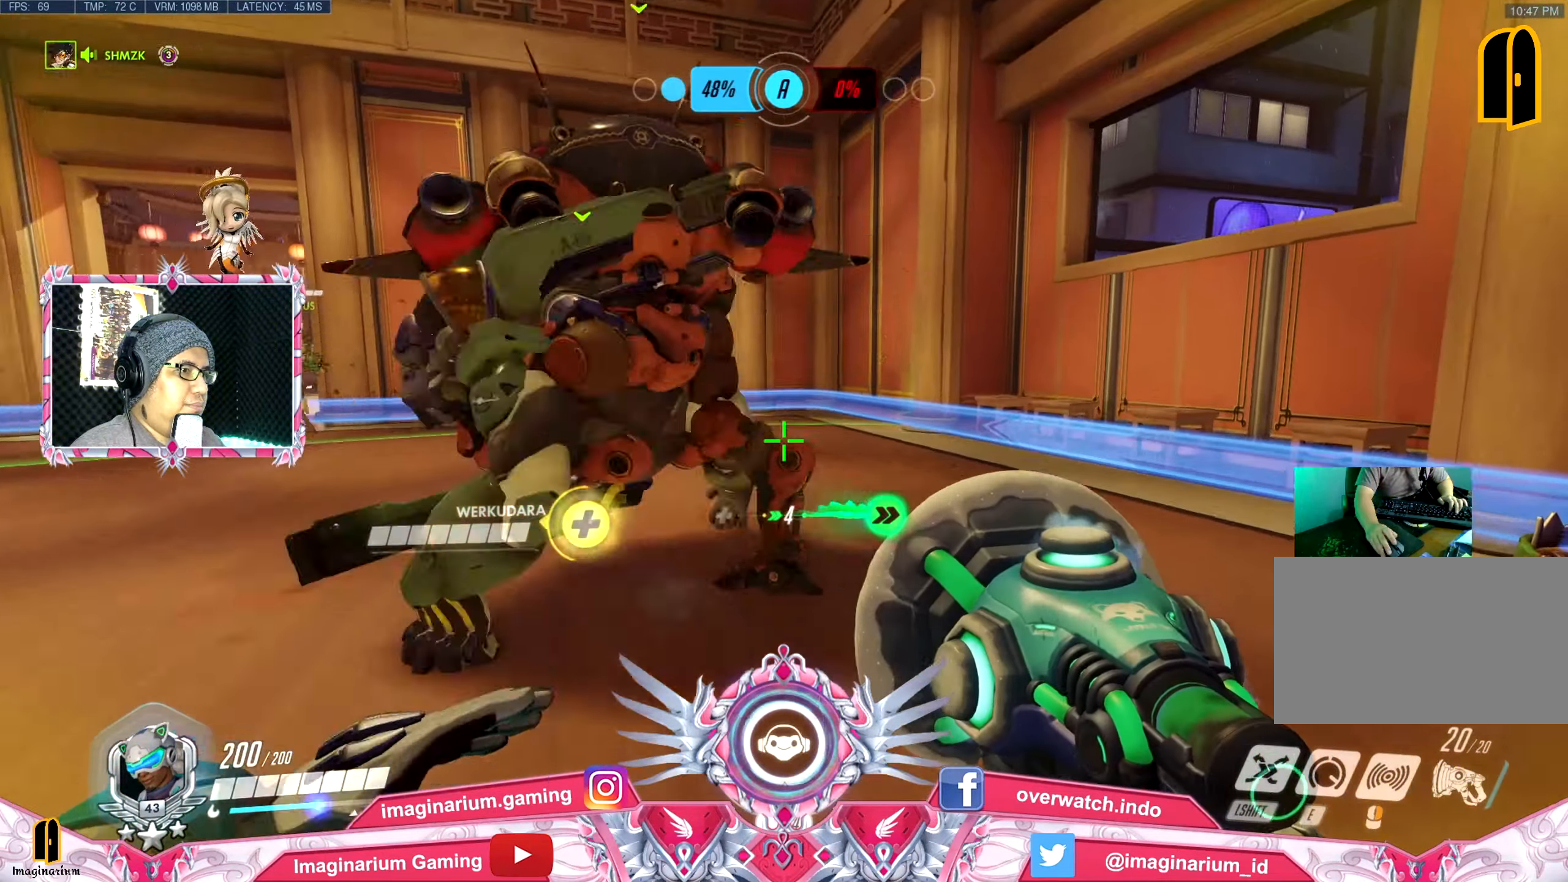
{"keys": ["d"], "mouse": [], "events": [[267, "w", "up"]]}
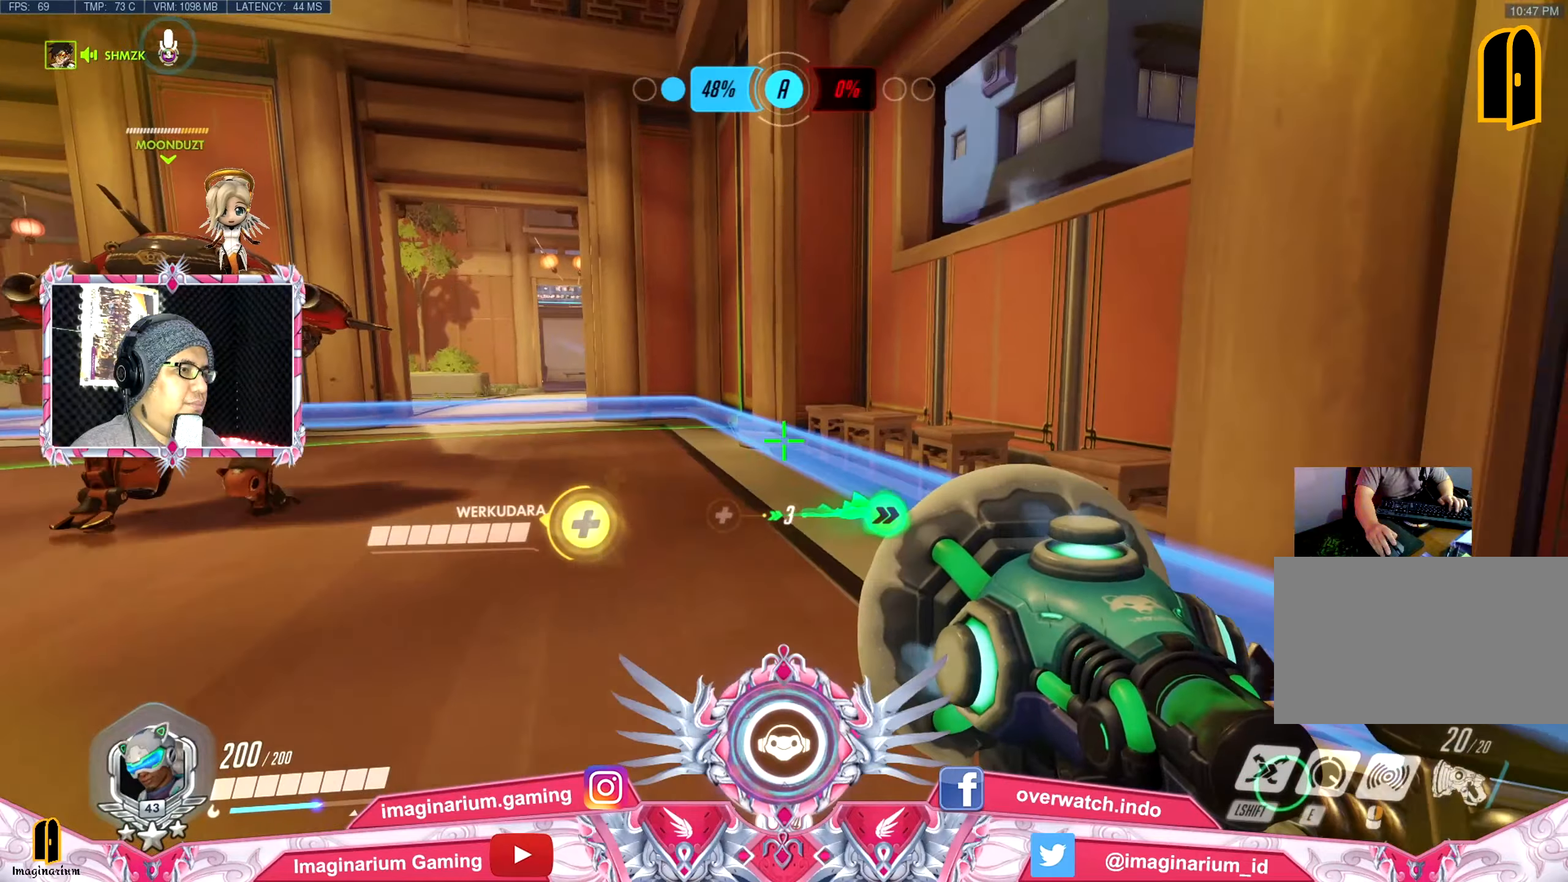
{"keys": ["a", "w"], "mouse": [], "events": [[16, "s", "down"], [50, "a", "down"], [50, "d", "up"], [150, "s", "up"], [383, "w", "down"]]}
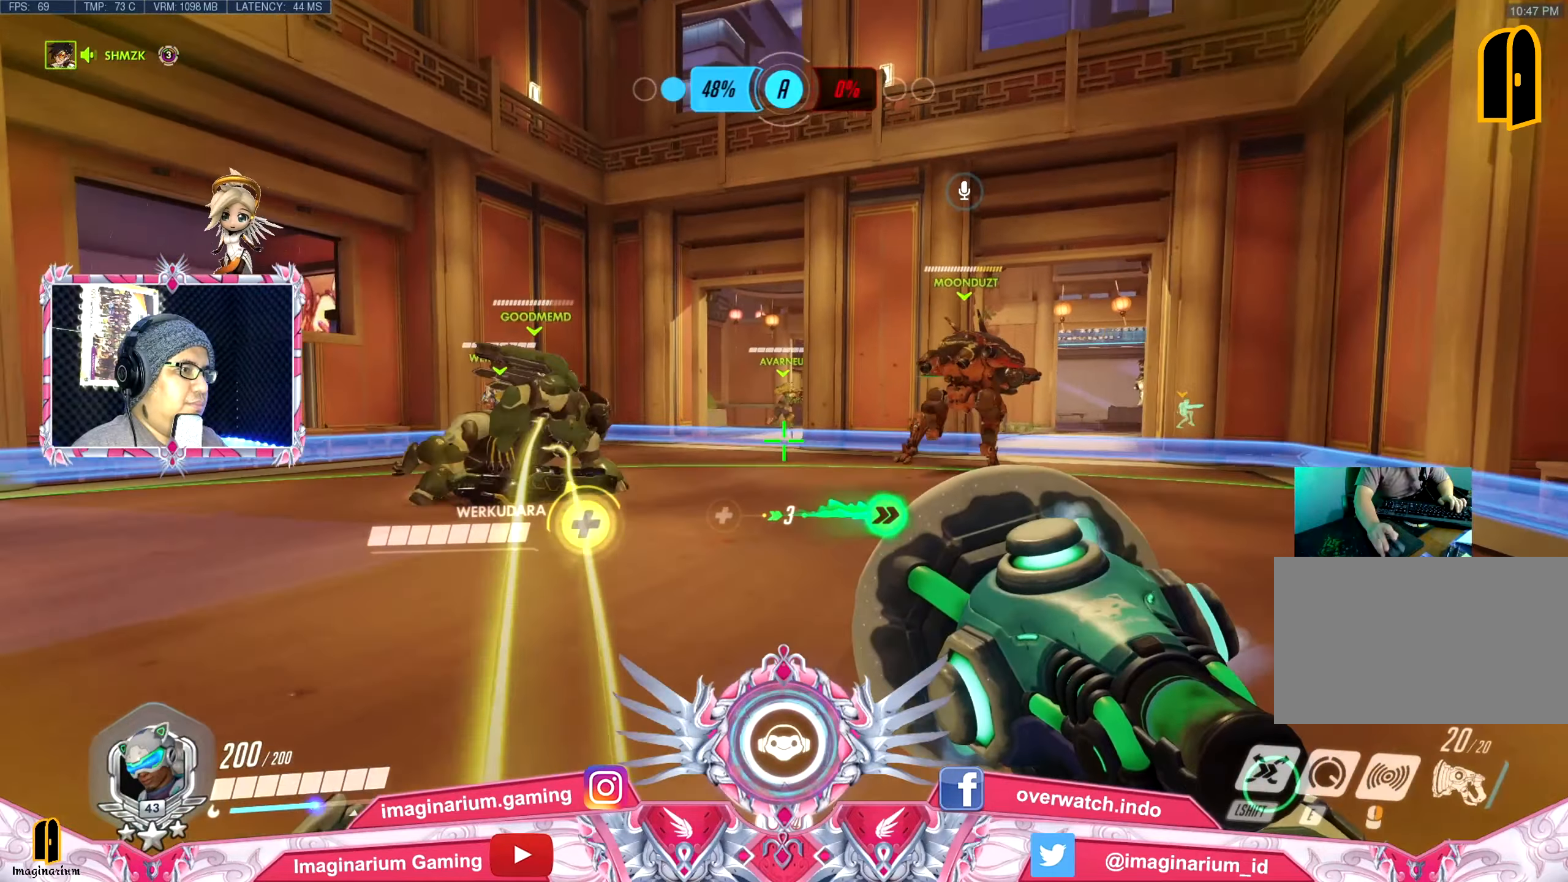
{"keys": ["d", "s"], "mouse": [], "events": [[67, "a", "up"], [167, "d", "down"], [267, "w", "up"], [501, "s", "down"]]}
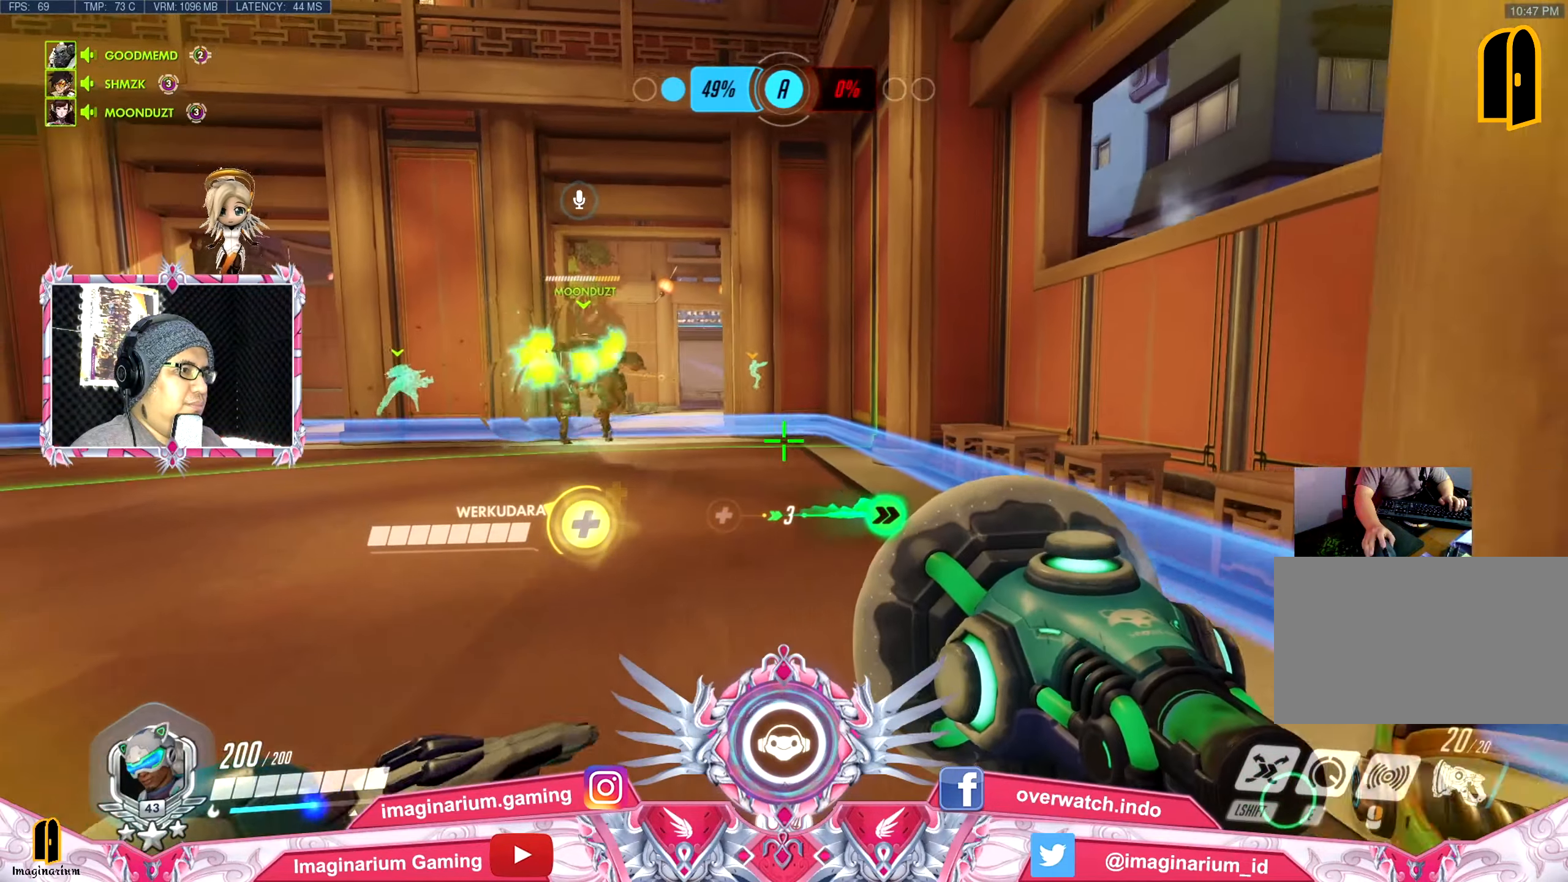
{"keys": ["a"], "mouse": [], "events": [[50, "a", "down"], [83, "d", "up"], [133, "s", "up"]]}
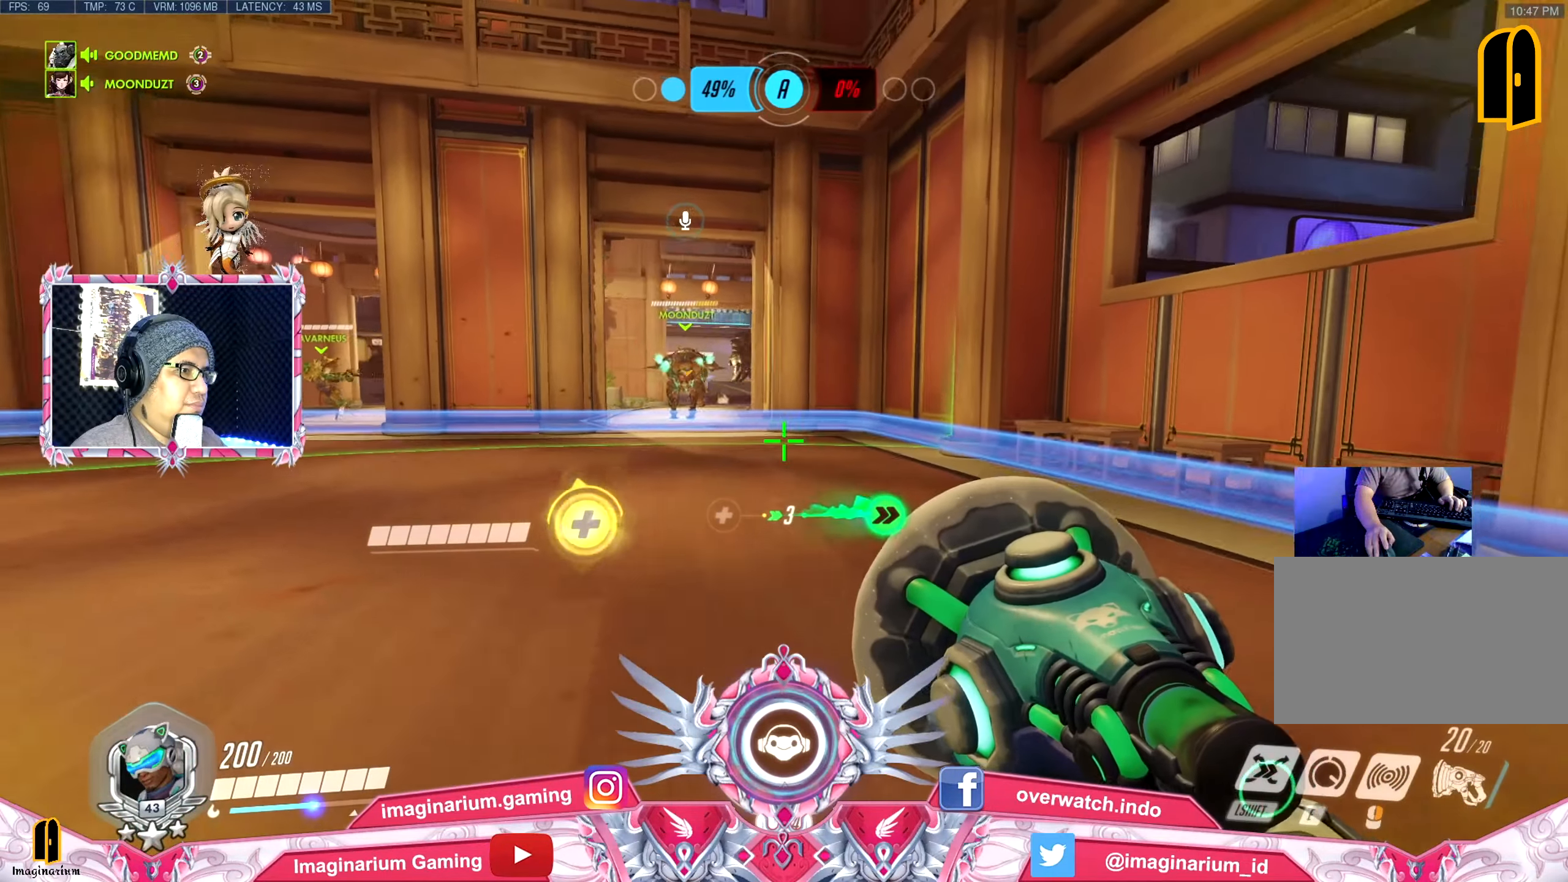
{"keys": ["d"], "mouse": [], "events": [[384, "d", "down"], [484, "a", "up"]]}
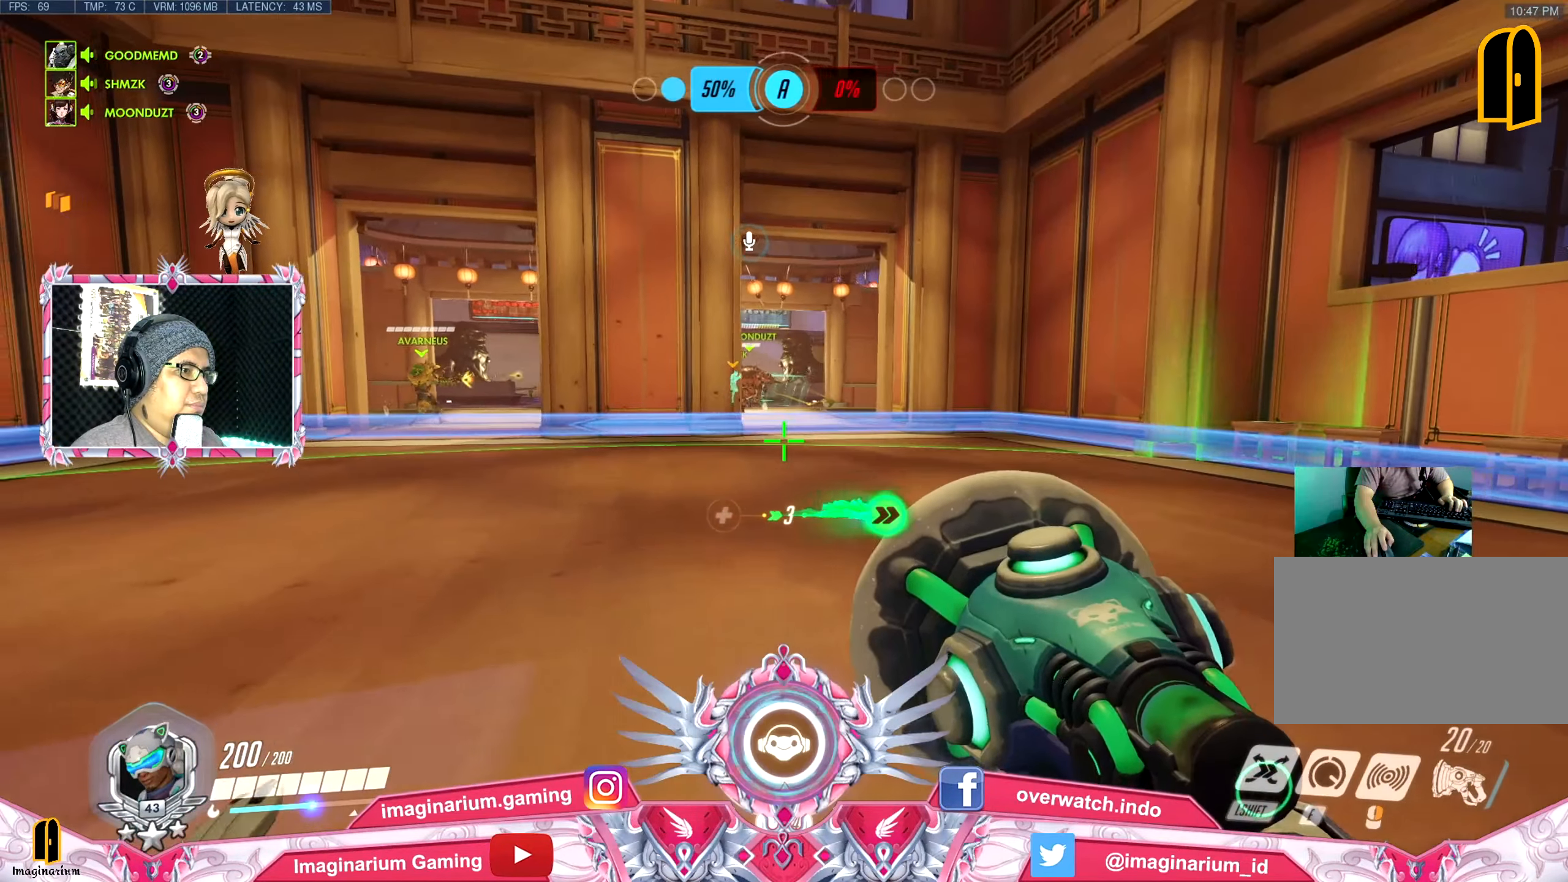
{"keys": ["d", "shift"], "mouse": [], "events": [[300, "a", "down"], [400, "shift", "down"], [500, "a", "up"]]}
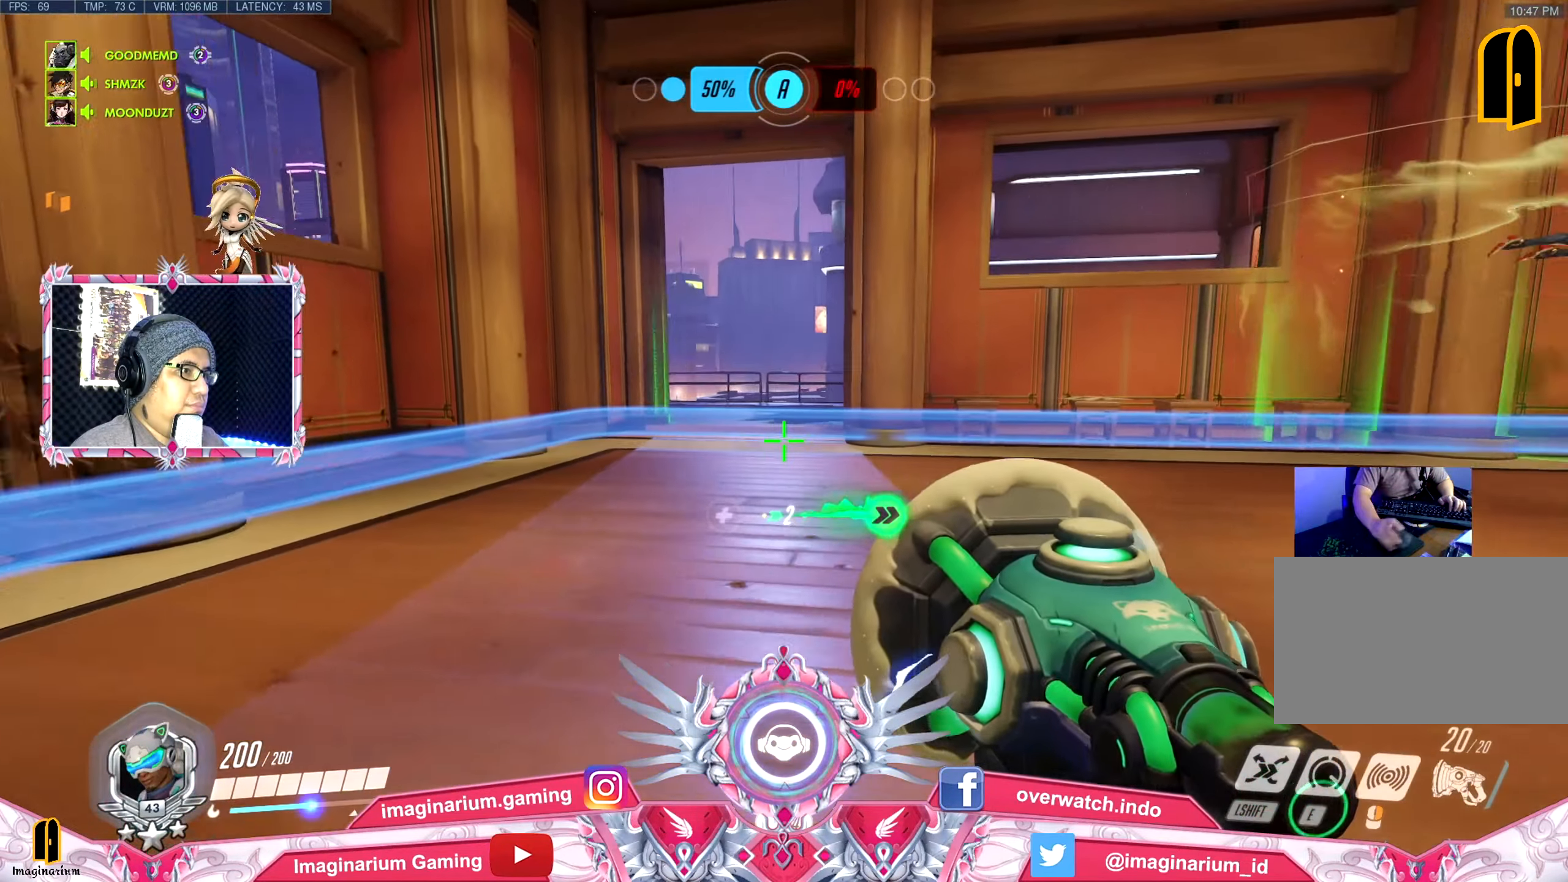
{"keys": ["a", "d"], "mouse": [], "events": [[50, "shift", "up"], [134, "a", "down"], [184, "d", "up"], [367, "d", "down"]]}
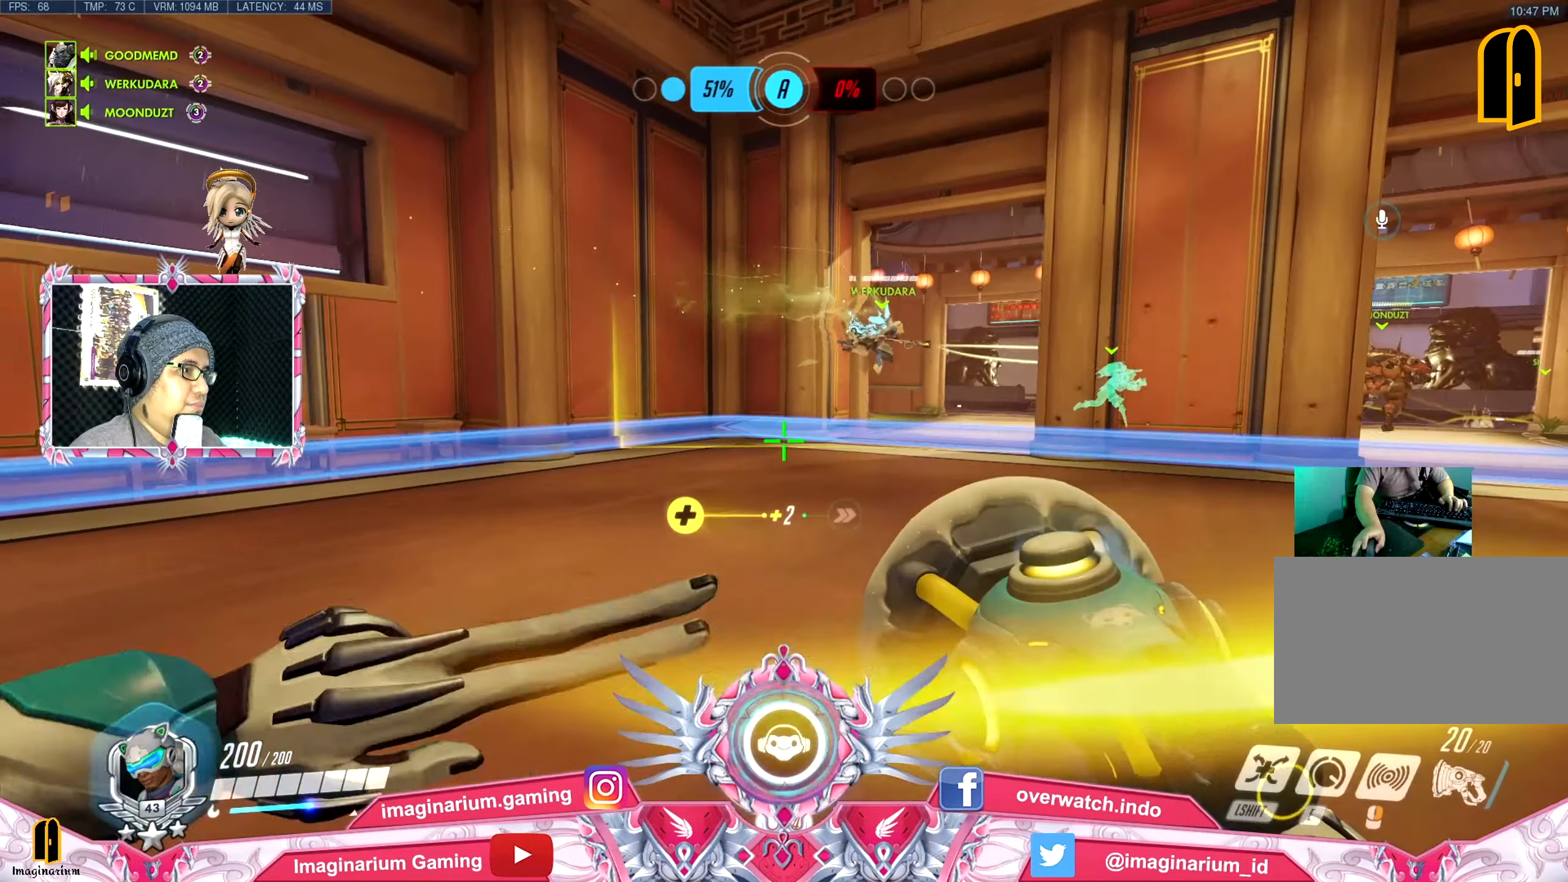
{"keys": ["d"], "mouse": [], "events": [[100, "a", "up"]]}
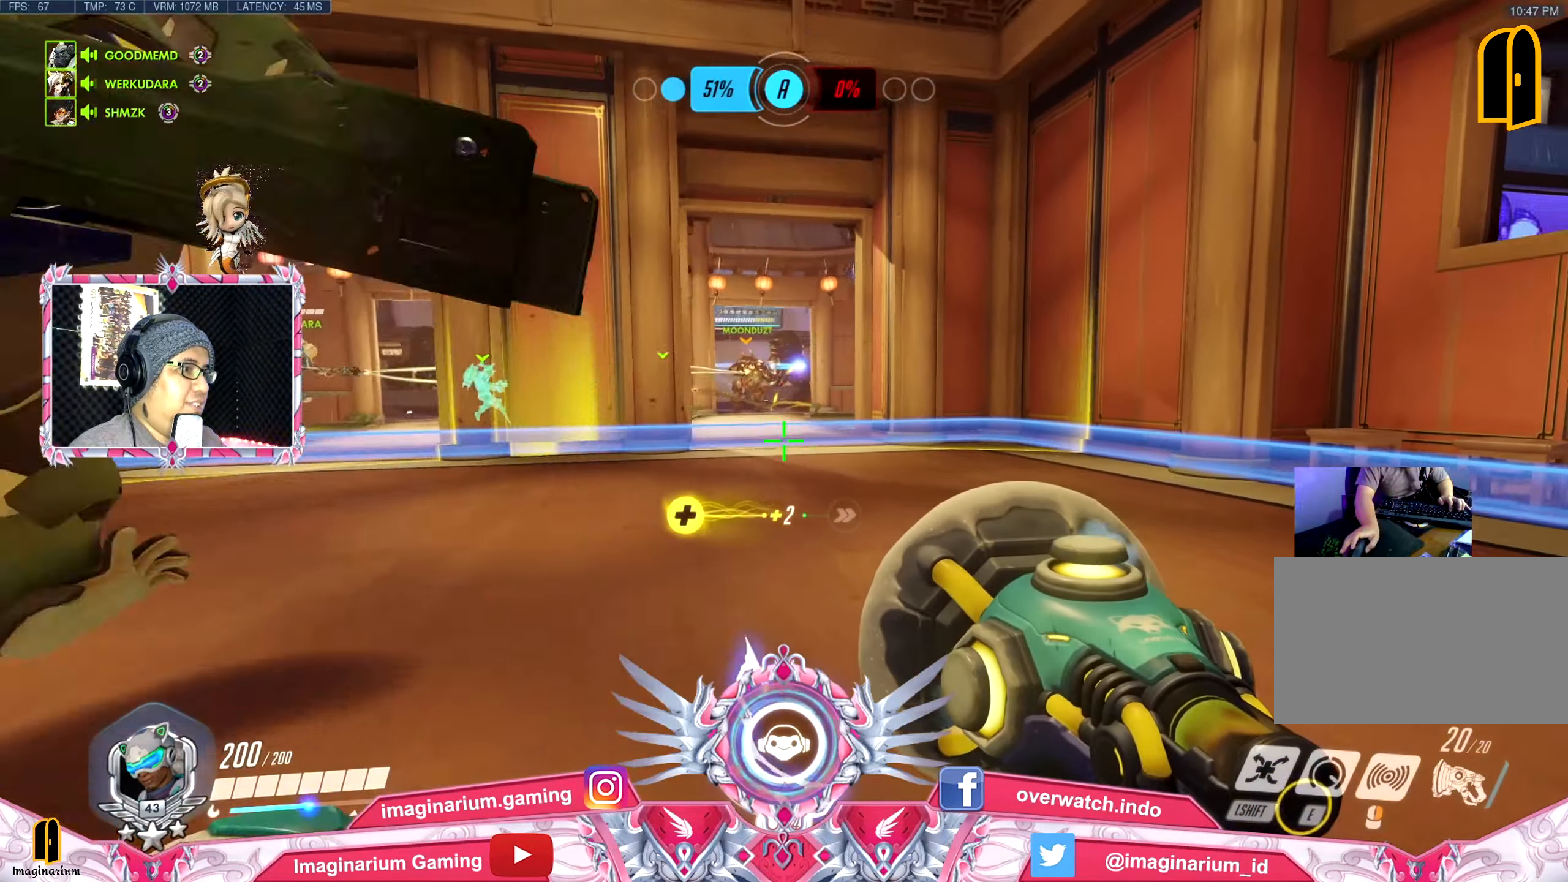
{"keys": ["d"], "mouse": [], "events": []}
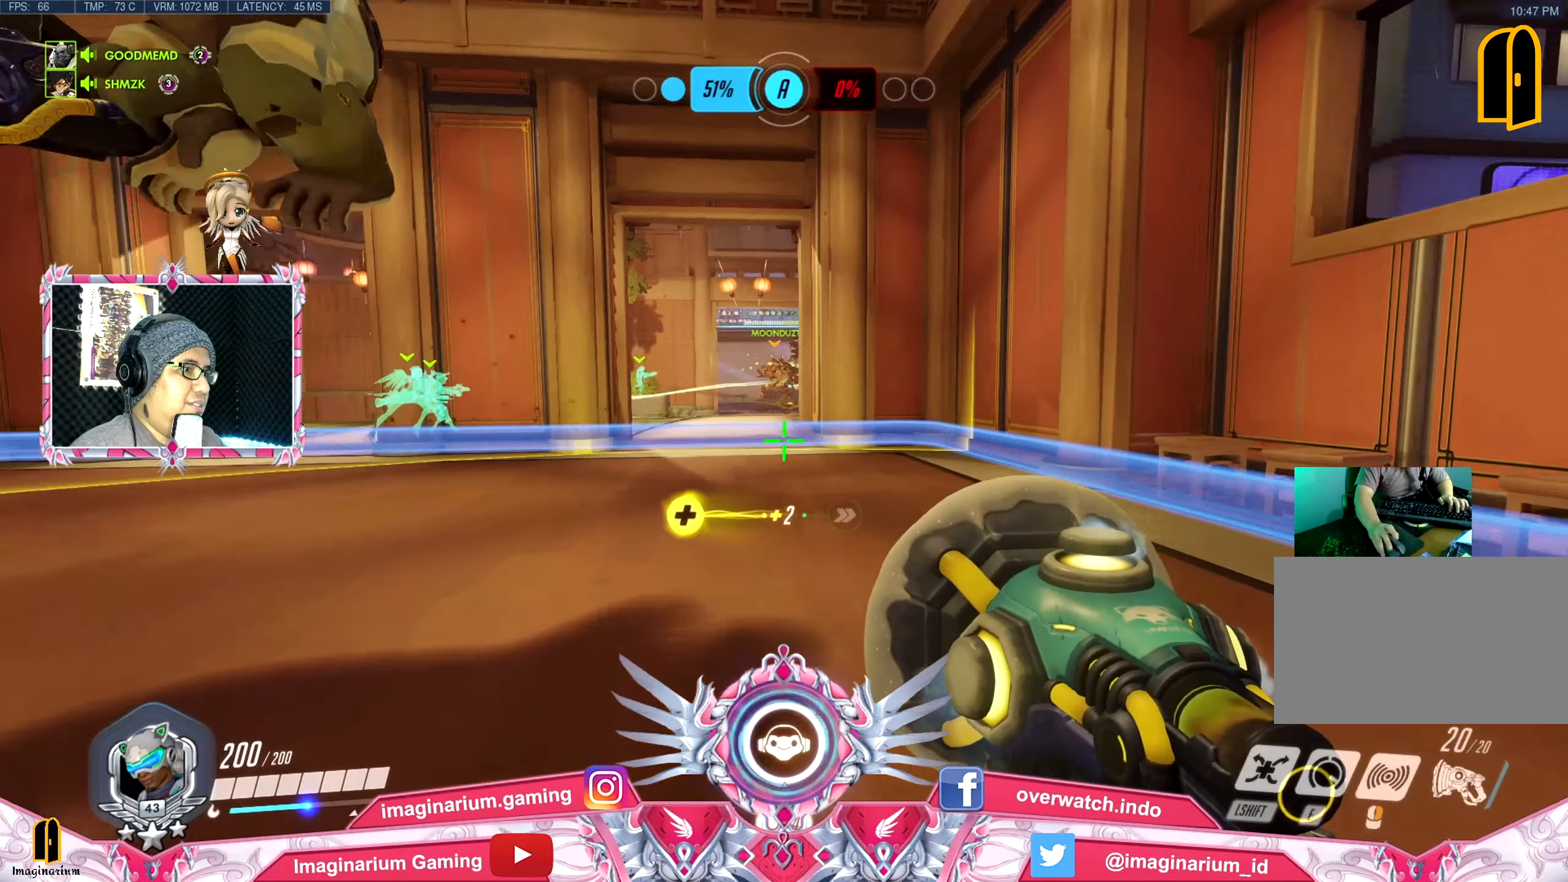
{"keys": ["a"], "mouse": [], "events": [[367, "a", "down"], [367, "d", "up"]]}
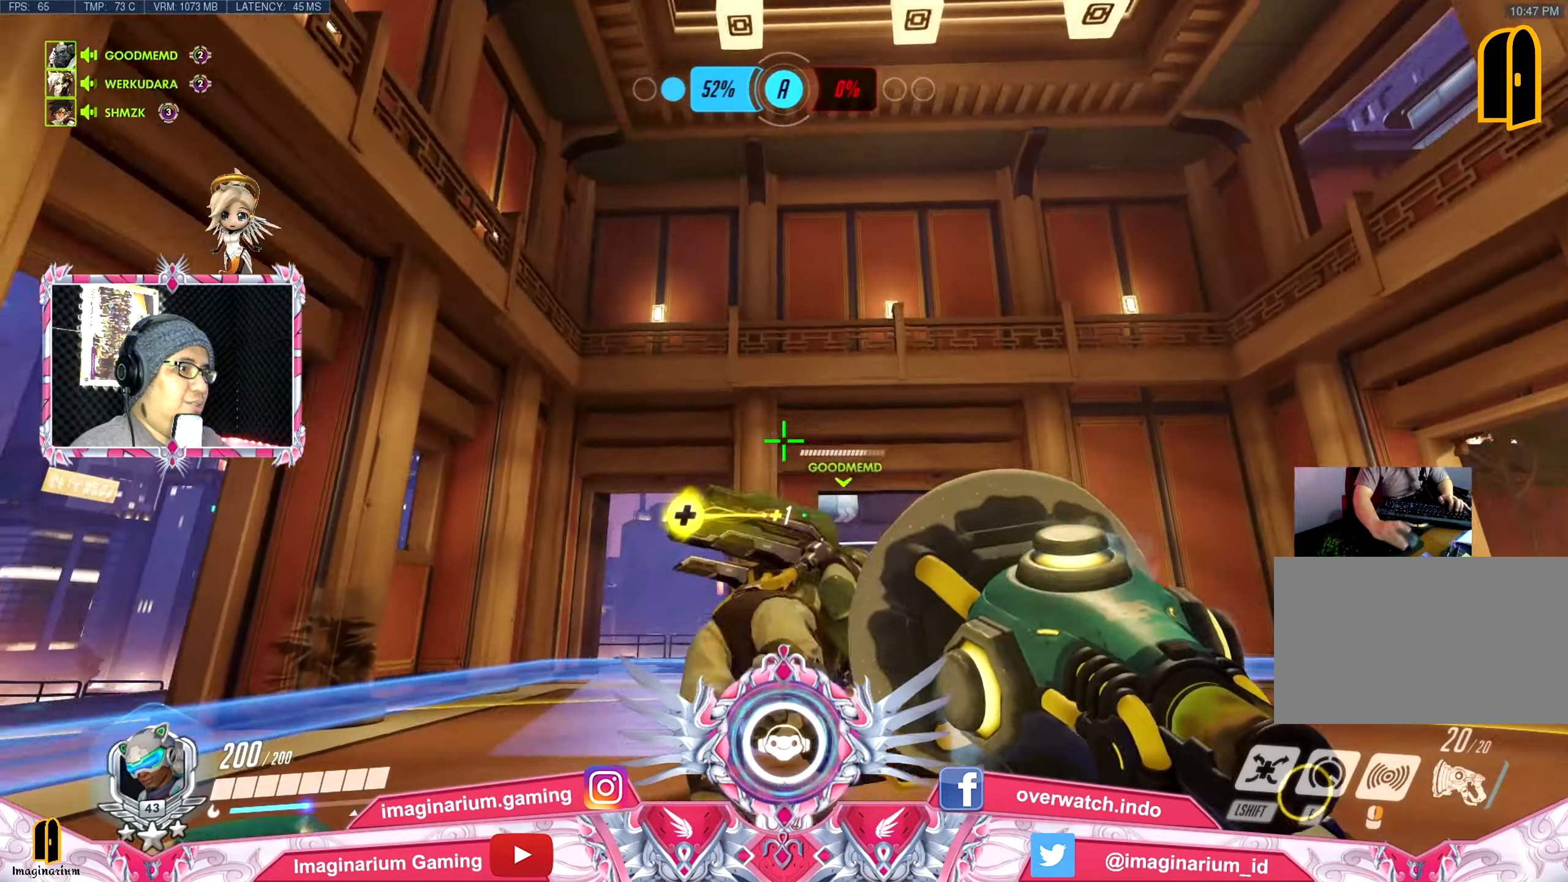
{"keys": ["a"], "mouse": [], "events": [[150, "a", "up"], [334, "a", "down"]]}
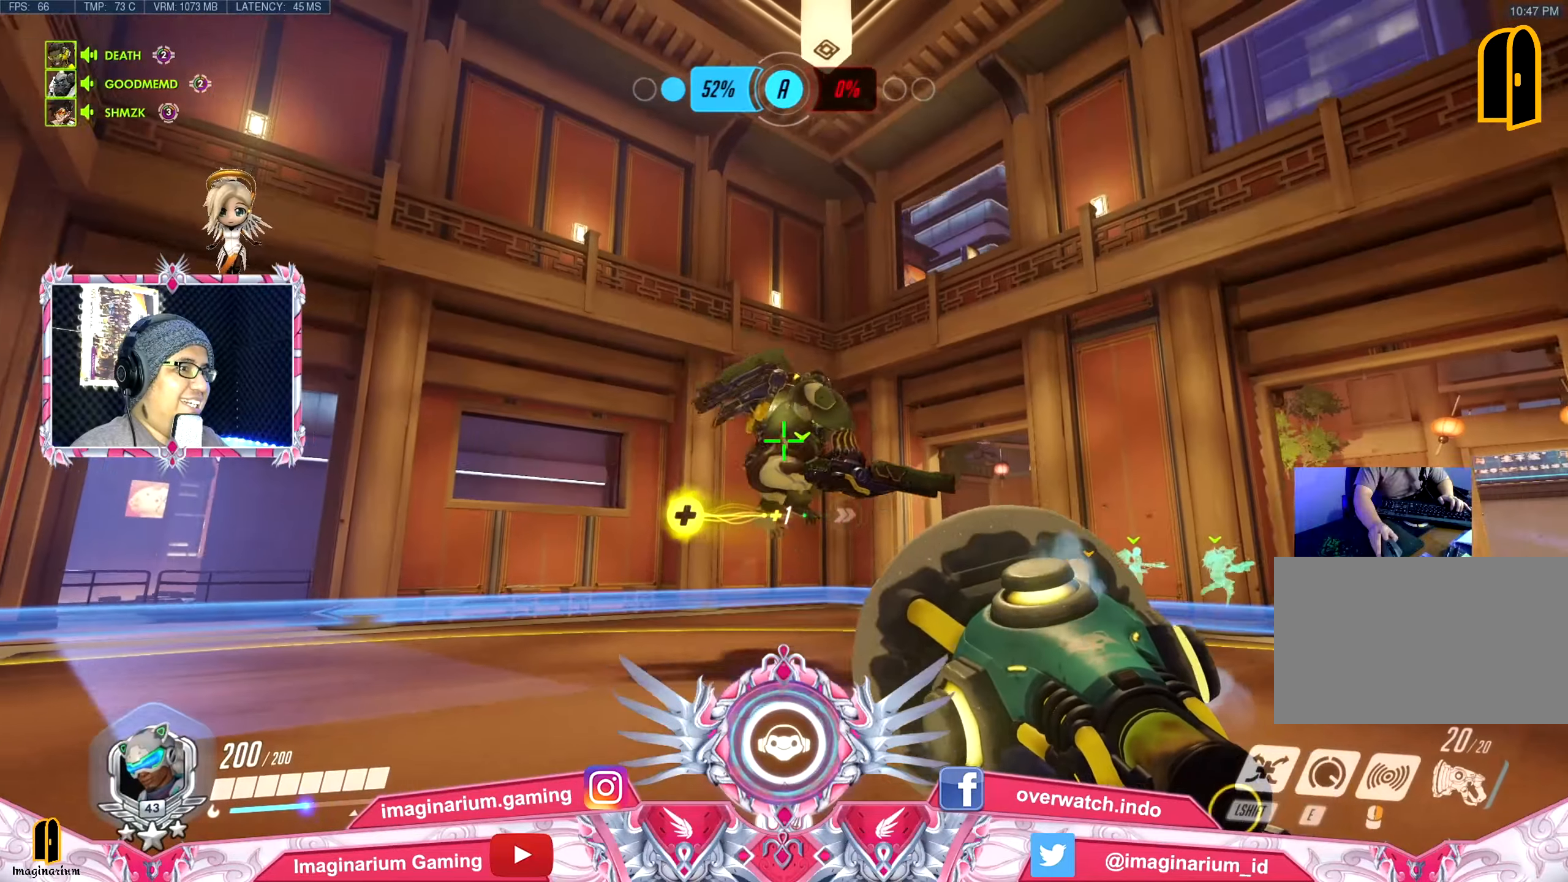
{"keys": ["w"], "mouse": [], "events": [[300, "w", "down"], [450, "a", "up"]]}
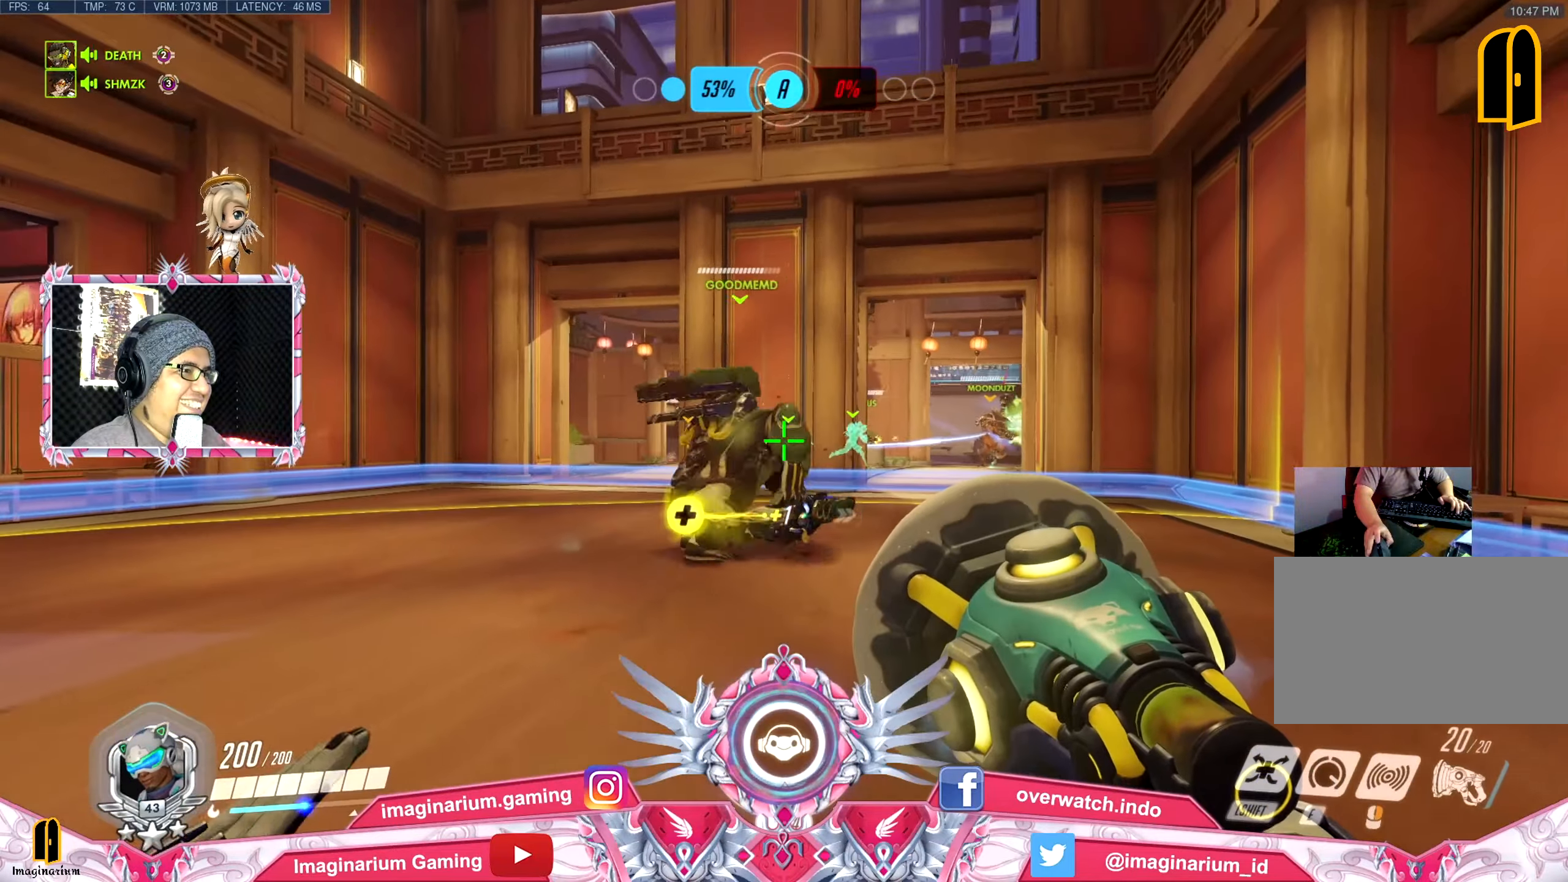
{"keys": ["d", "w"], "mouse": [], "events": [[468, "d", "down"]]}
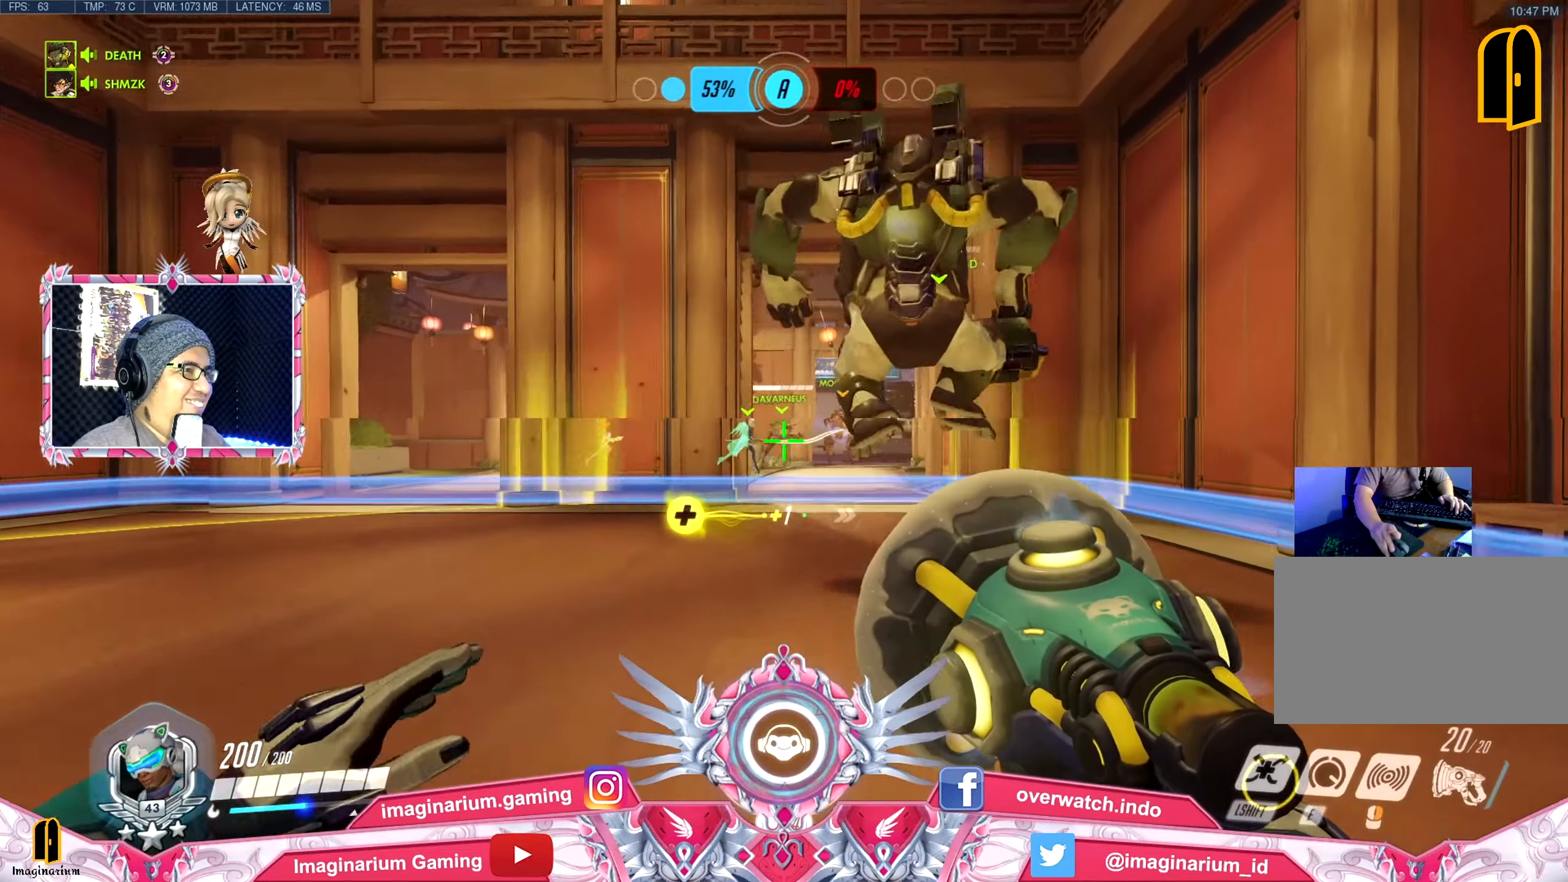
{"keys": ["d"], "mouse": [], "events": [[334, "w", "up"]]}
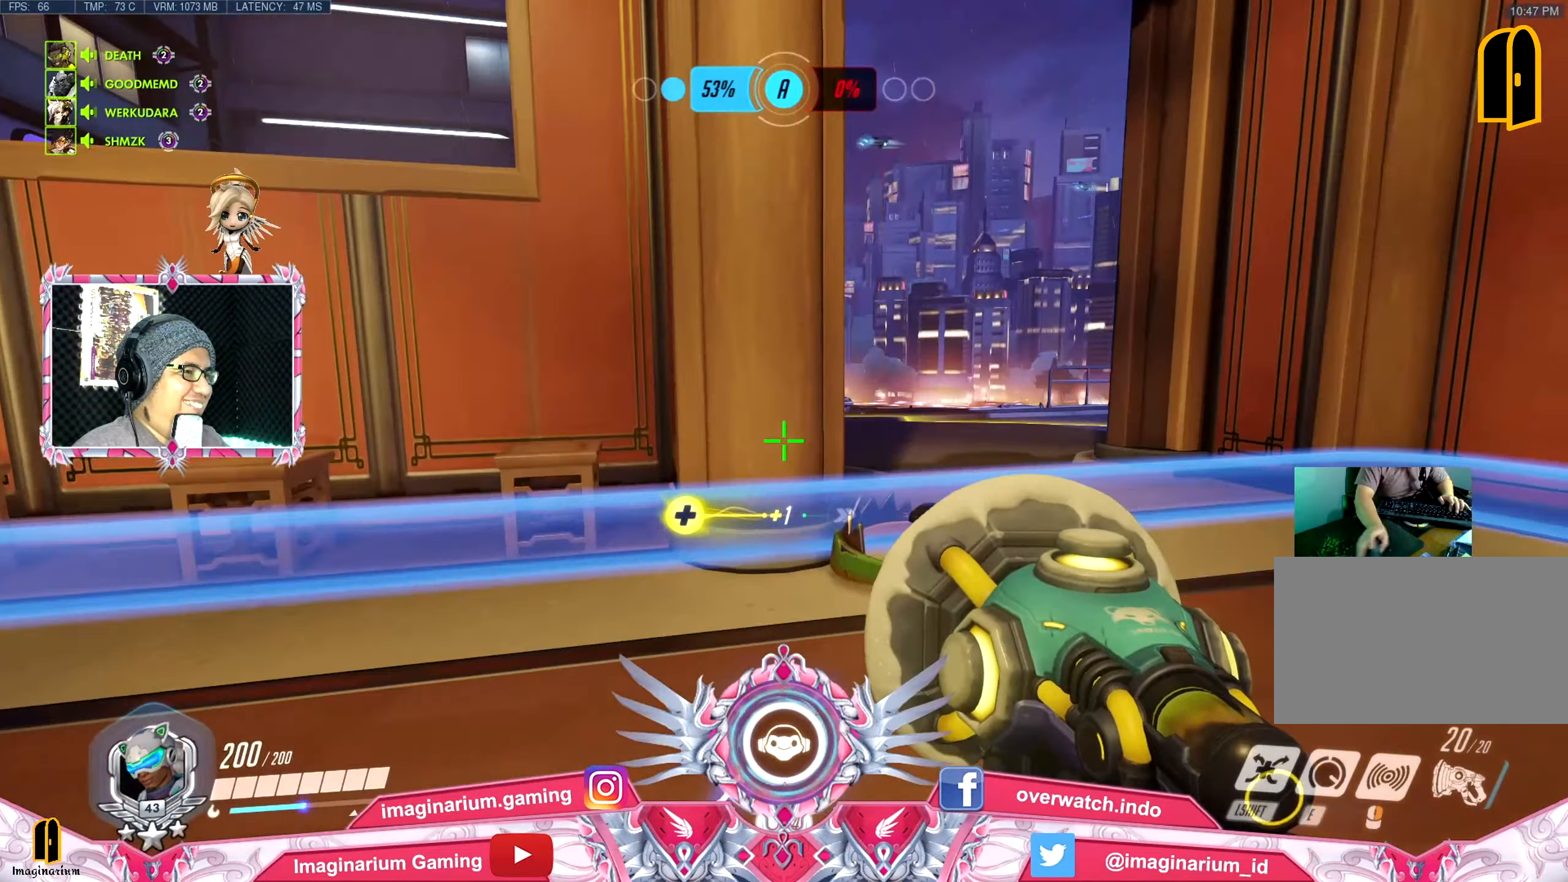
{"keys": ["d"], "mouse": [], "events": []}